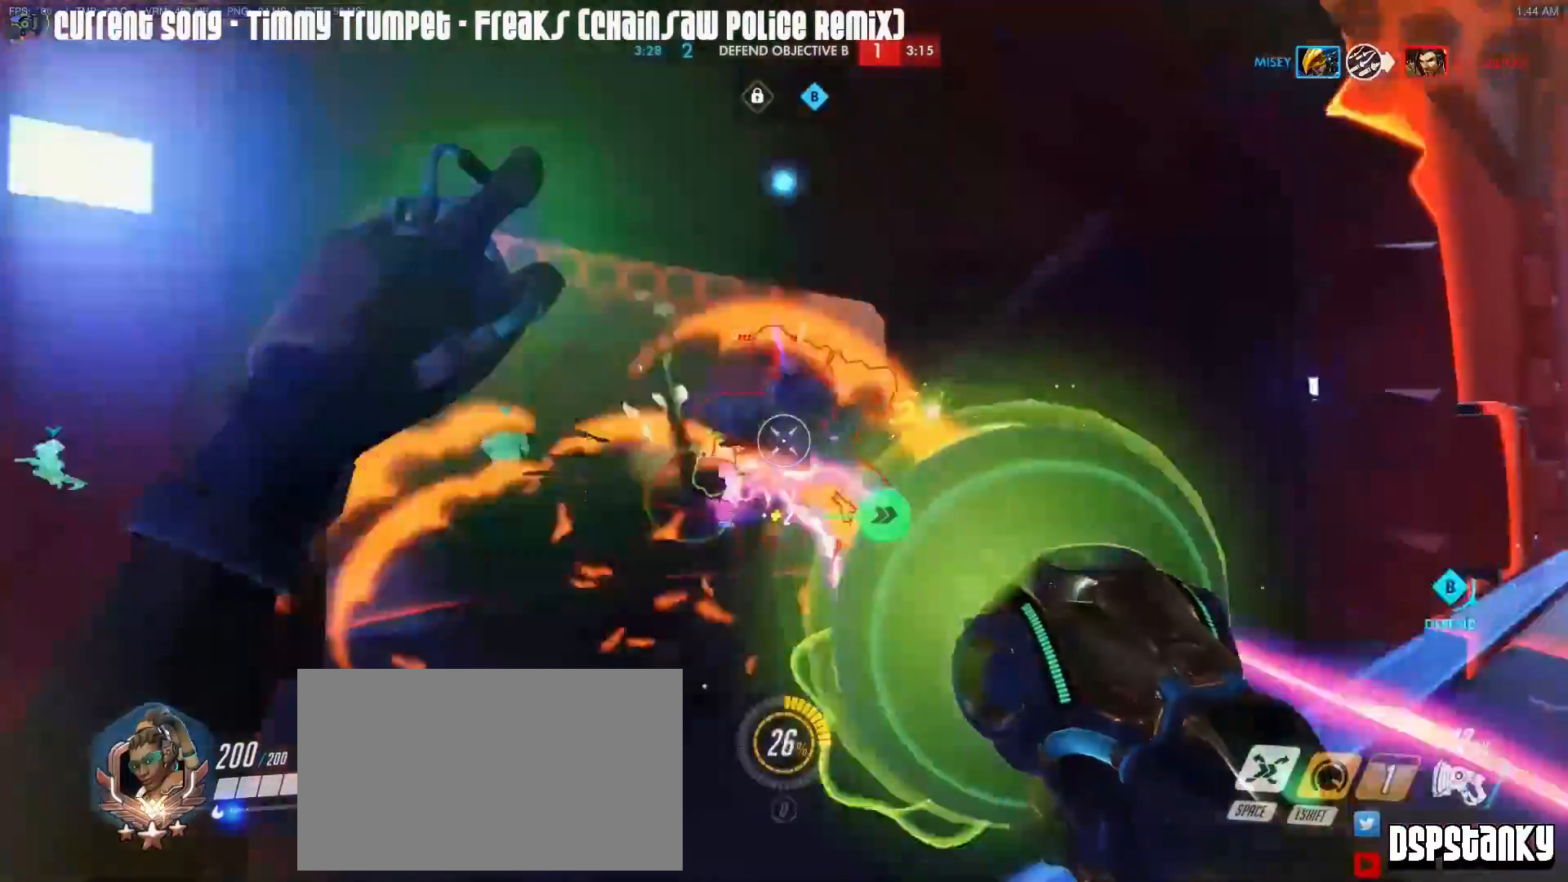
Gameplay with keyboard and mouse; each line is a JSON object with the keys and mouse buttons held at the frame after it. "events" lists presses ("down") and releases ("up") of "1", "2", "3", "4", "5", "a", "alt", "c", "caps_lock", "d", "e", "f", "g", "q", "r", "s", "shift", "space", "t", "tab", "v", "w", "x", "z", "mouse_left", "mouse_middle", "mouse_right", "mouse_mb4", "mouse_mb5", "mouse_wheel_up" and "mouse_wheel_down" between this image and that frame as [ms after this image, input, new state], when the widget could be followed in between. "mouse_left", "mouse_middle", "mouse_right", "mouse_mb4", "mouse_mb5", "mouse_wheel_up", "mouse_wheel_down" = the "left", "middle", "right", "mb4", "mb5", "wheel_up", "wheel_down" buttons of the "mouse" list. No other keys are recorded. Mouse movement is not recorded.
{"keys": ["w"], "mouse": ["left"], "events": [[267, "mouse_right", "down"], [400, "mouse_right", "up"]]}
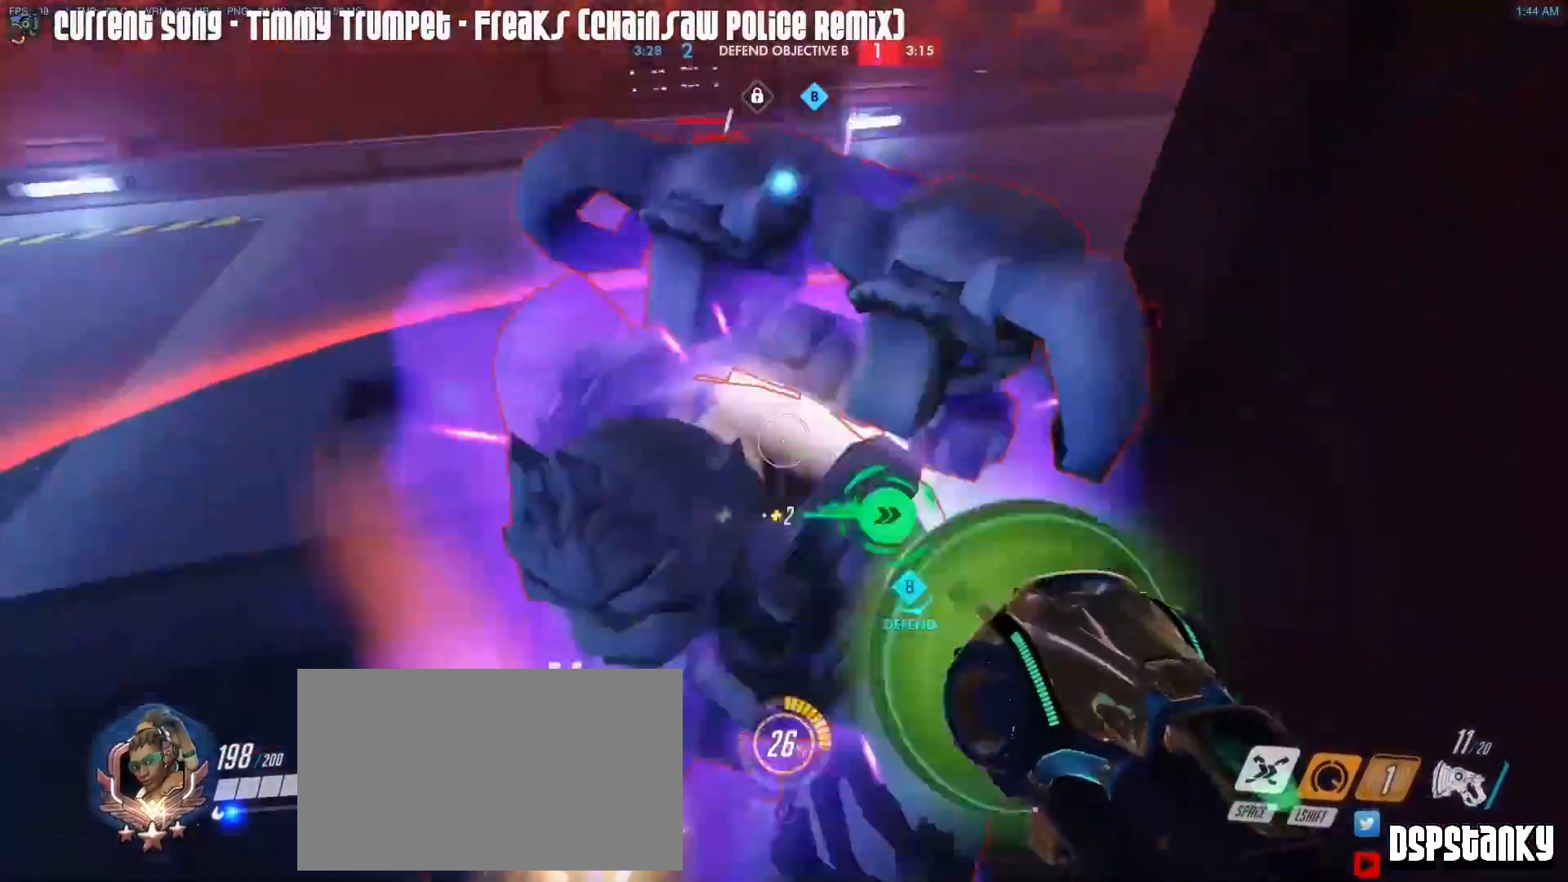
{"keys": [], "mouse": ["left"], "events": [[83, "w", "up"], [183, "a", "down"], [283, "a", "up"]]}
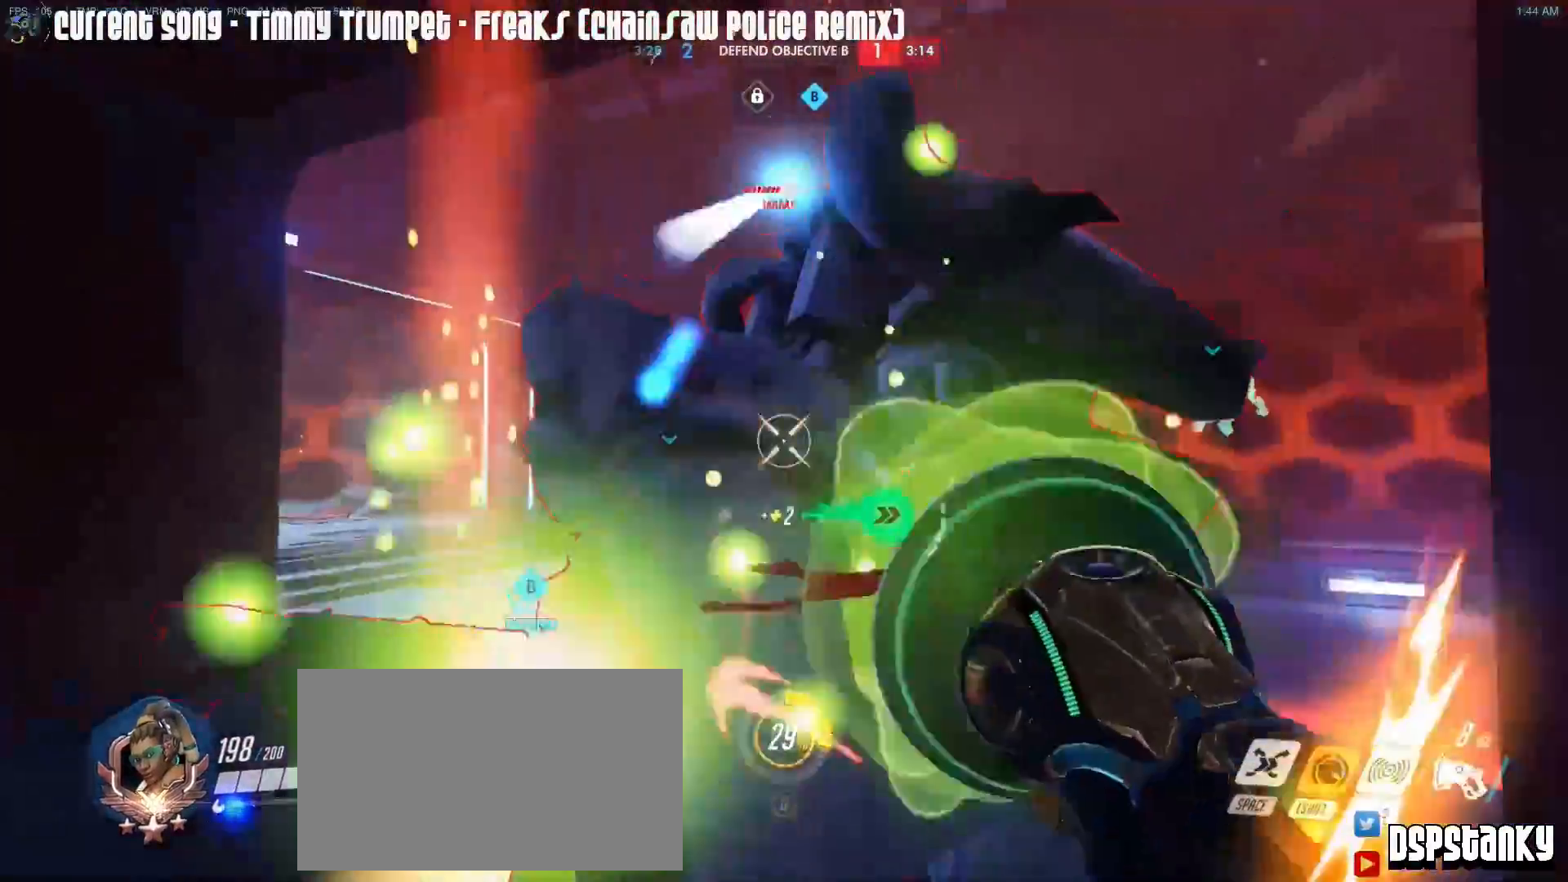
{"keys": [], "mouse": [], "events": [[250, "mouse_left", "up"], [383, "x", "down"], [483, "x", "up"]]}
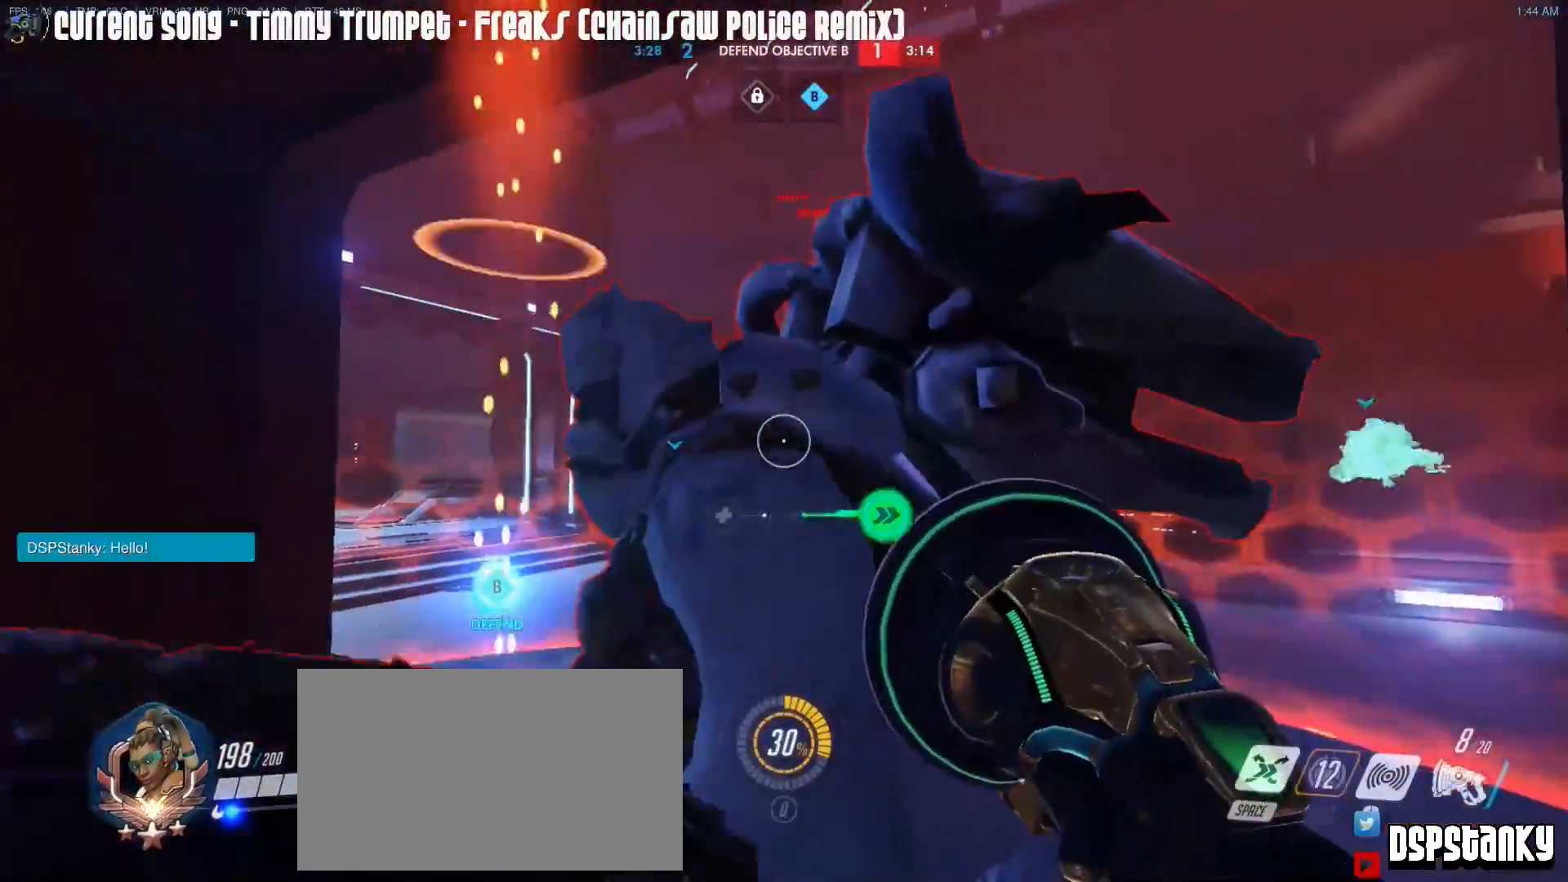
{"keys": [], "mouse": []}
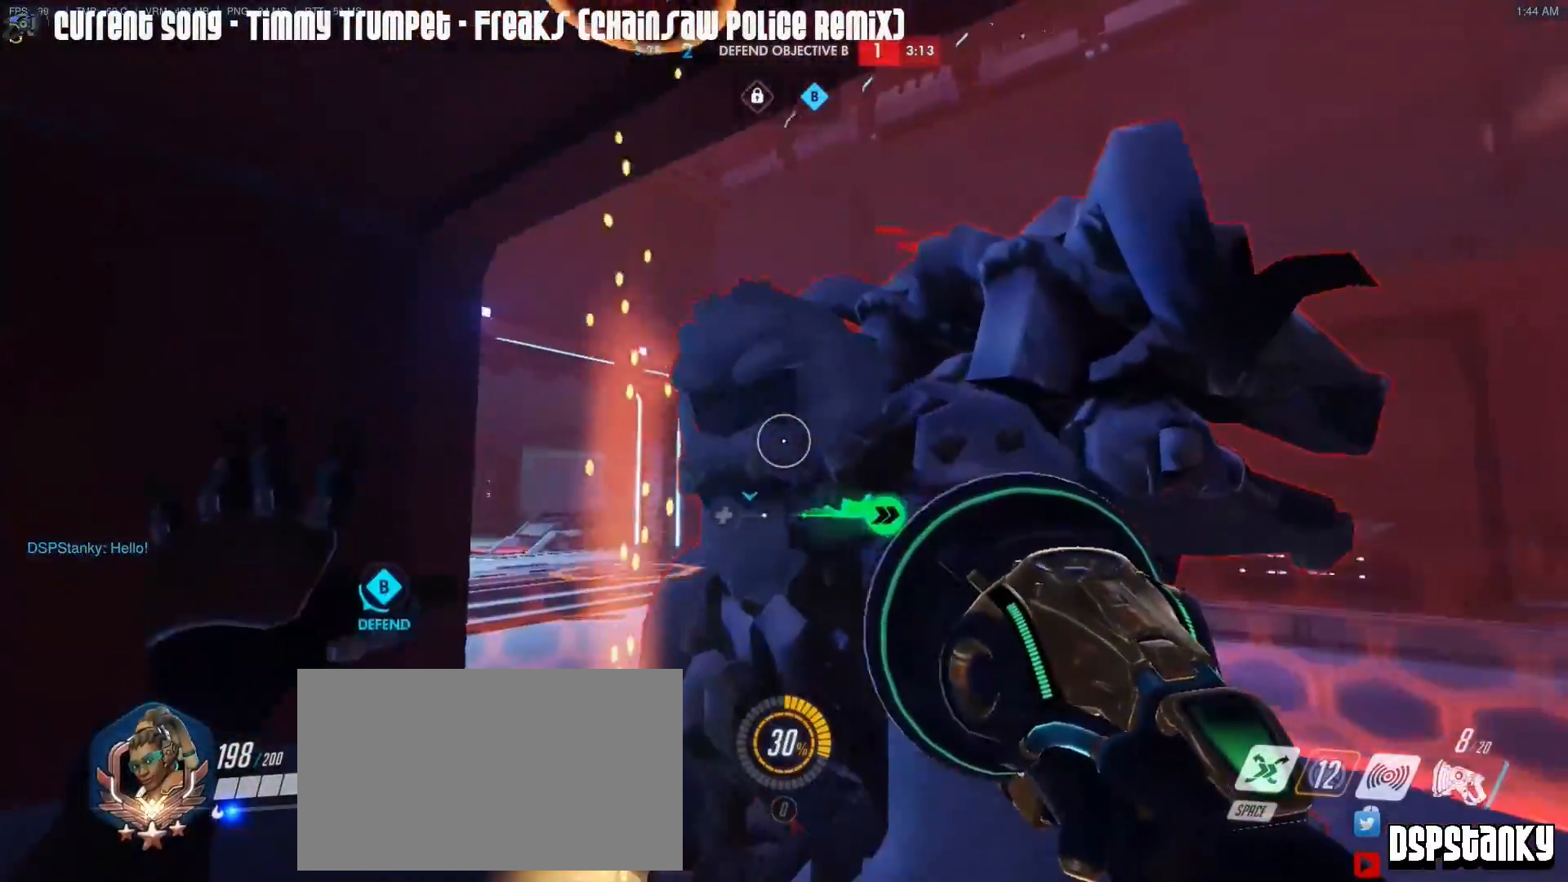
{"keys": [], "mouse": [], "events": []}
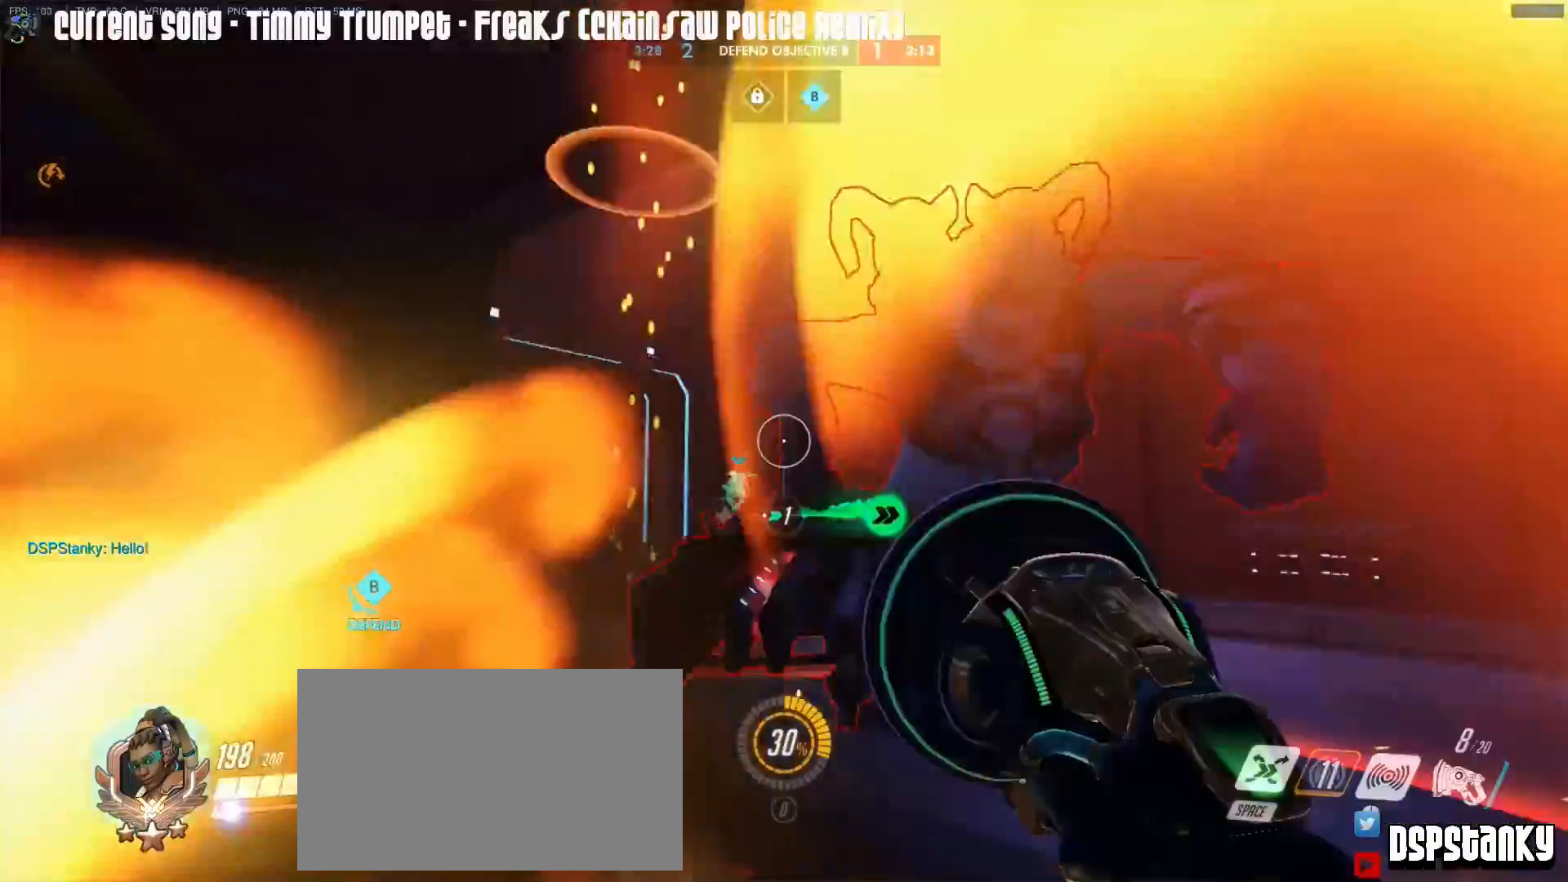
{"keys": ["w"], "mouse": ["left"], "events": [[200, "mouse_left", "down"], [433, "w", "down"]]}
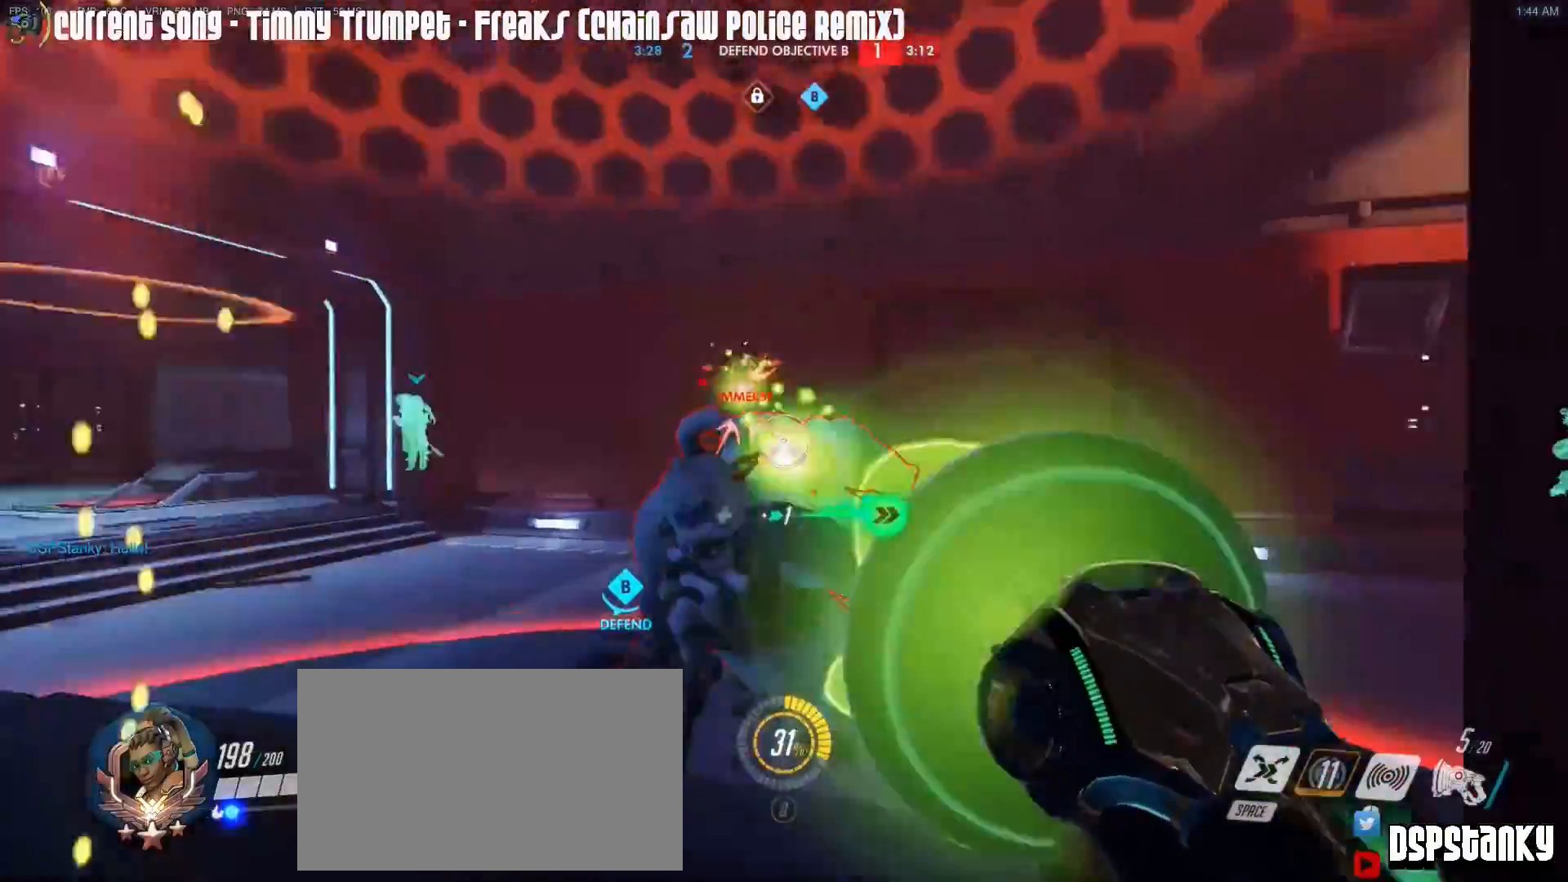
{"keys": ["a", "r", "w"], "mouse": [], "events": [[267, "mouse_mb4", "down"], [350, "a", "down"], [350, "mouse_mb4", "up"], [400, "mouse_left", "up"], [500, "r", "down"]]}
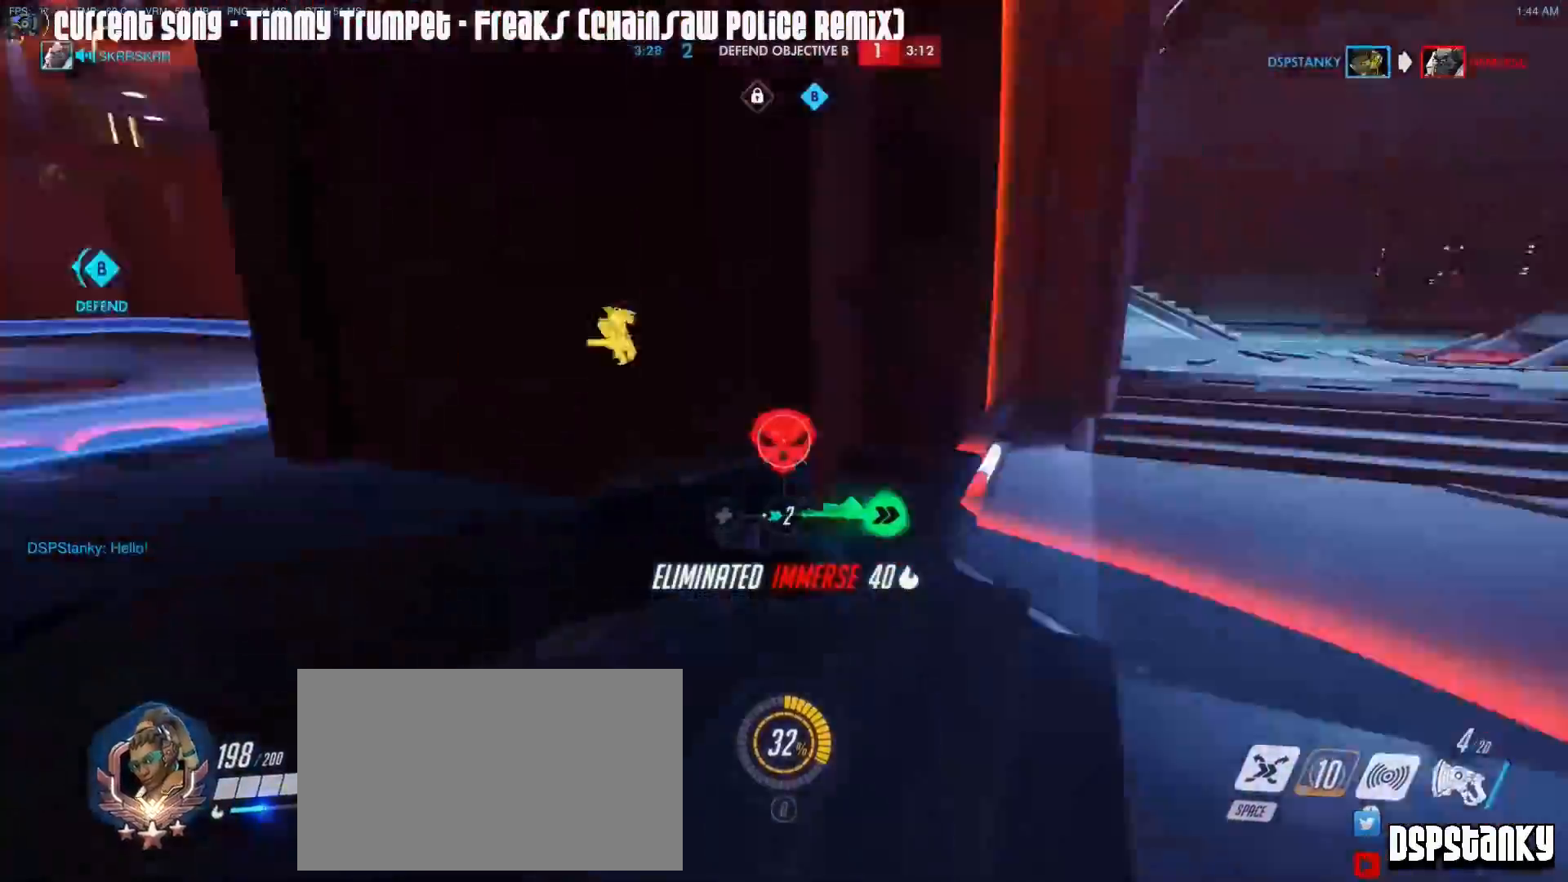
{"keys": ["w"], "mouse": [], "events": [[83, "r", "up"], [183, "a", "up"], [367, "r", "down"], [367, "space", "down"], [467, "r", "up"], [467, "space", "up"]]}
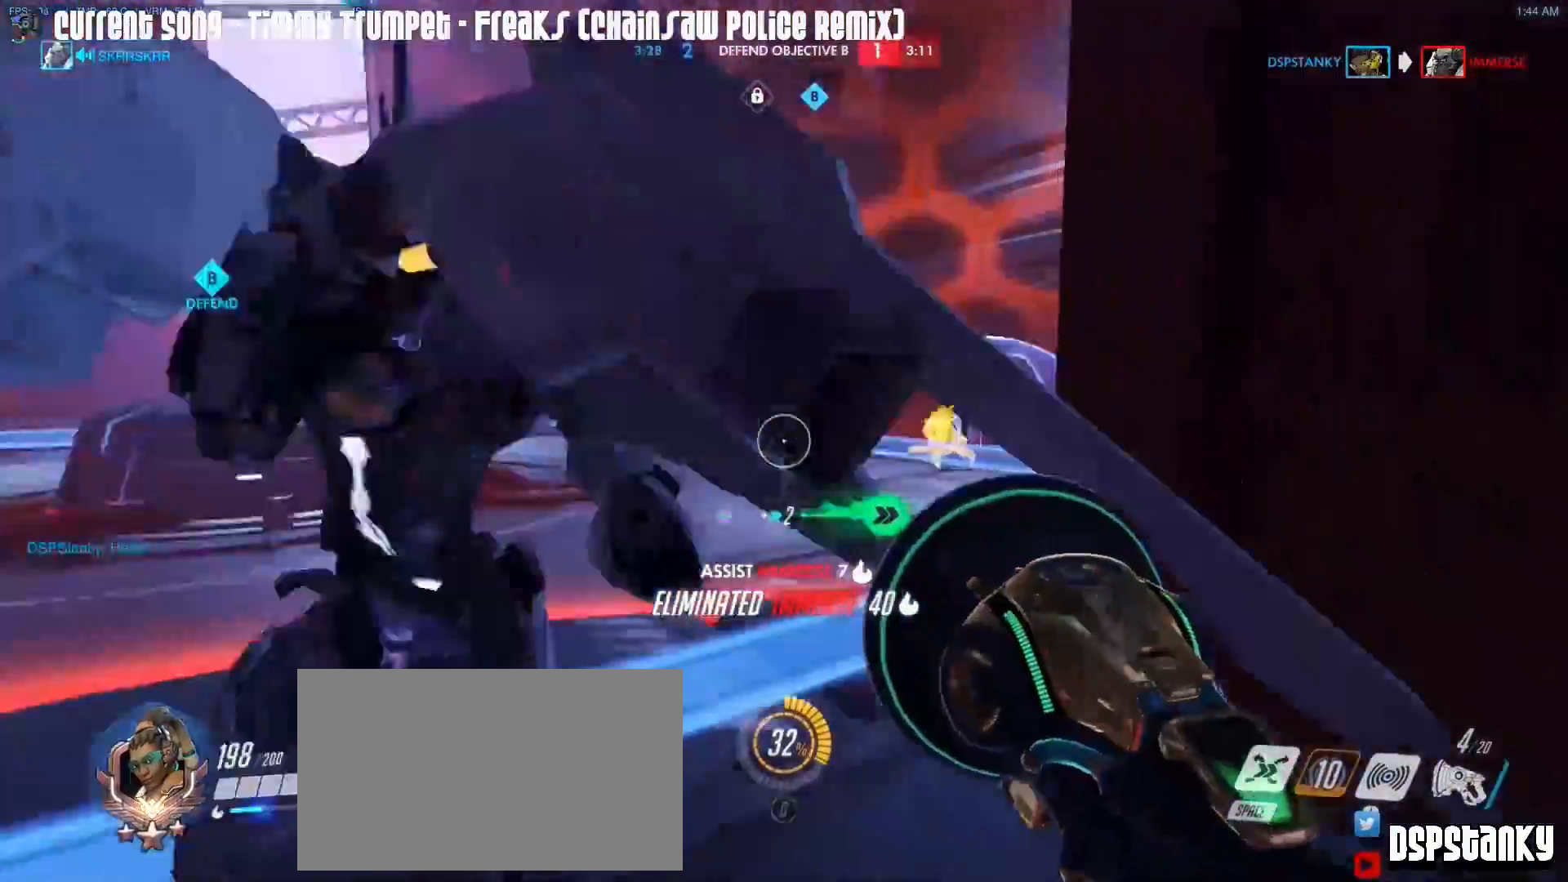
{"keys": ["d", "w"], "mouse": ["right"], "events": [[100, "d", "down"], [150, "mouse_right", "down"], [200, "d", "up"], [250, "a", "down"], [250, "mouse_right", "up"], [333, "mouse_right", "down"], [383, "a", "up"], [383, "space", "down"], [483, "d", "down"], [483, "space", "up"]]}
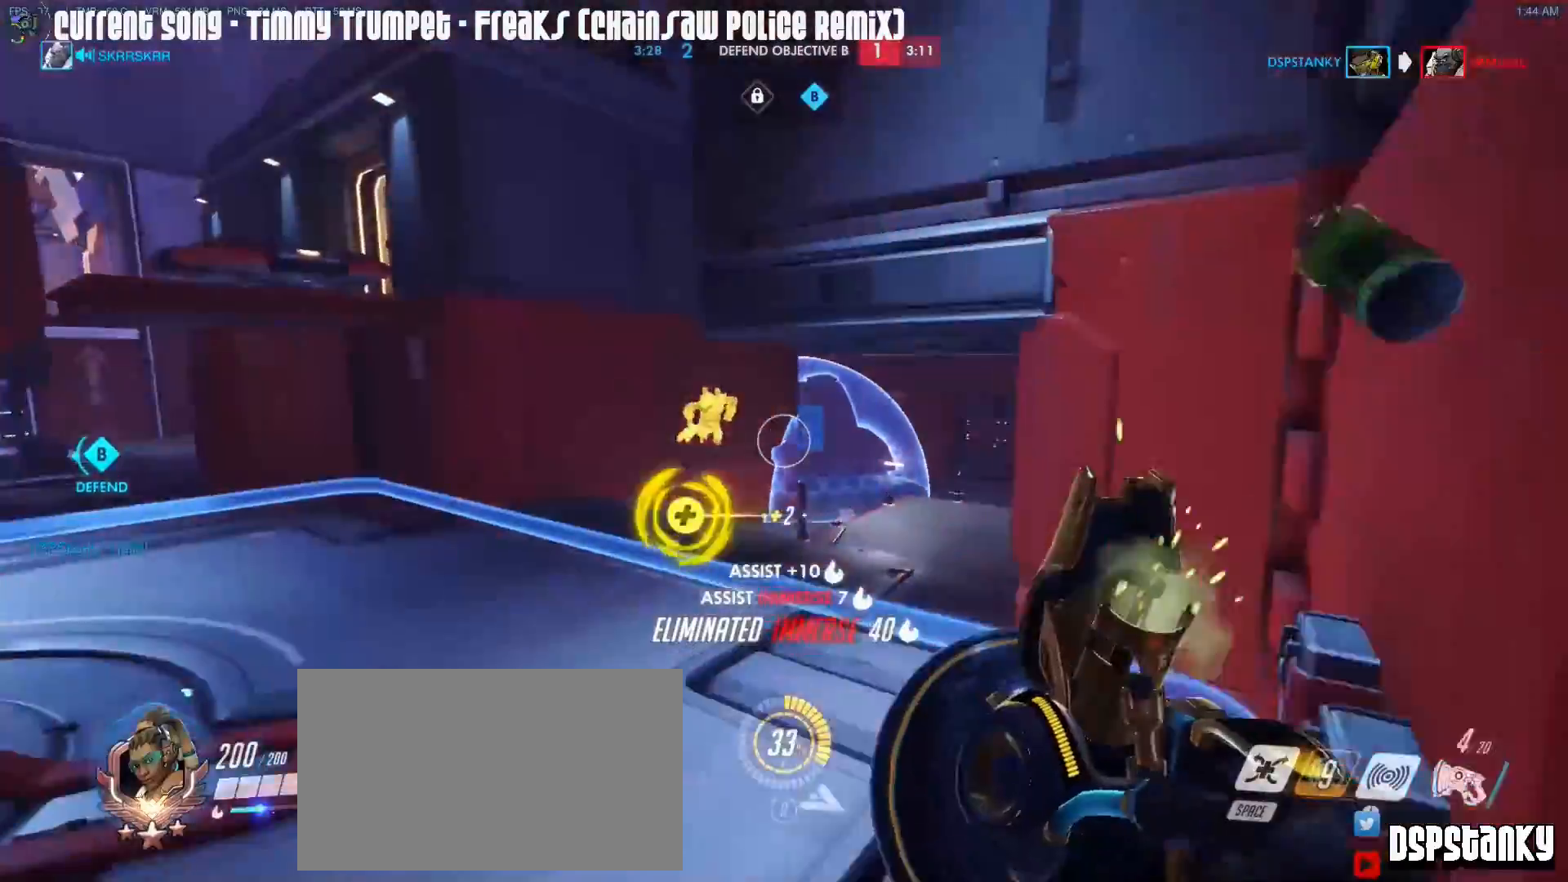
{"keys": ["w"], "mouse": ["right"], "events": [[67, "mouse_right", "up"], [67, "w", "up"], [167, "mouse_right", "down"], [400, "w", "down"], [450, "d", "up"]]}
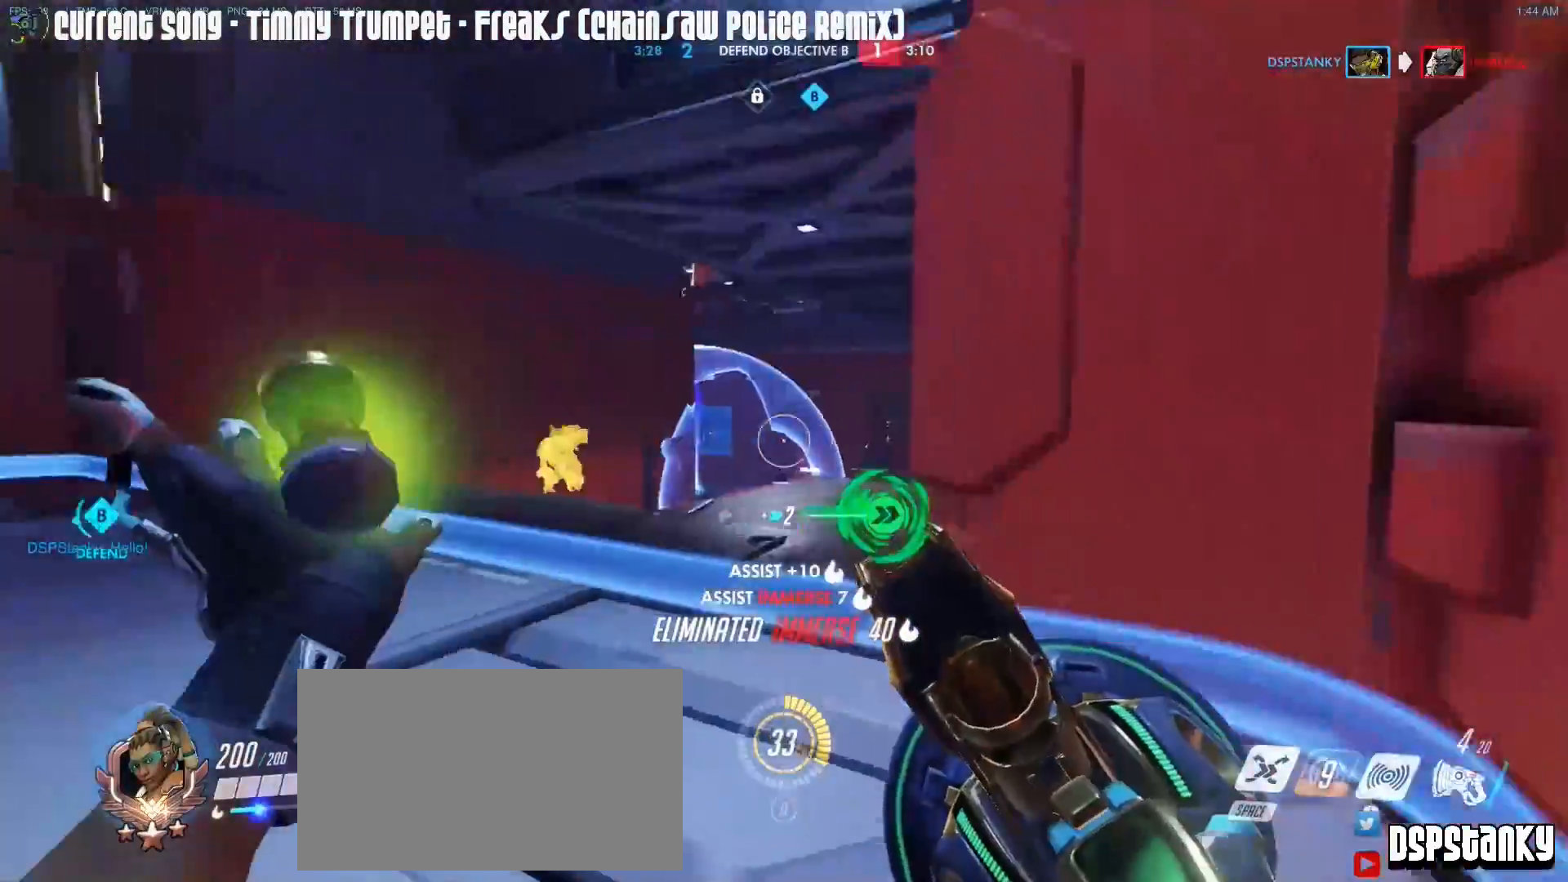
{"keys": ["d", "w"], "mouse": [], "events": [[50, "a", "down"], [183, "mouse_right", "up"], [217, "mouse_right", "down"], [233, "a", "up"], [367, "mouse_right", "up"], [467, "d", "down"]]}
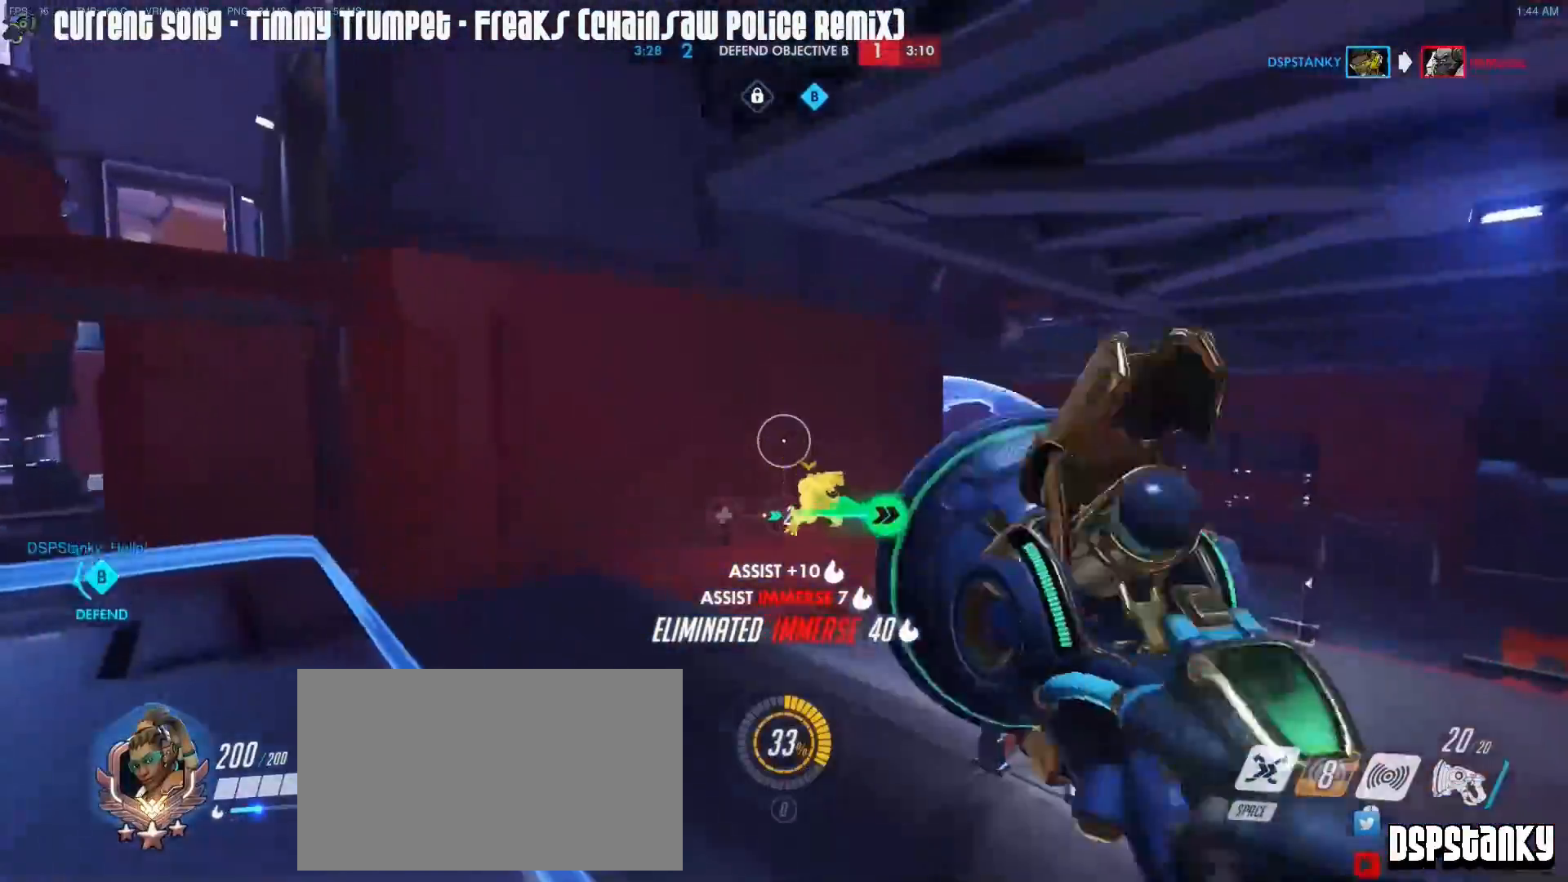
{"keys": ["d", "w"], "mouse": ["right"], "events": [[17, "d", "up"], [67, "a", "down"], [100, "a", "up"], [150, "d", "down"], [200, "d", "up"], [250, "a", "down"], [300, "a", "up"], [300, "d", "down"], [333, "d", "up"], [383, "a", "down"], [433, "a", "up"], [483, "d", "down"], [483, "mouse_right", "down"]]}
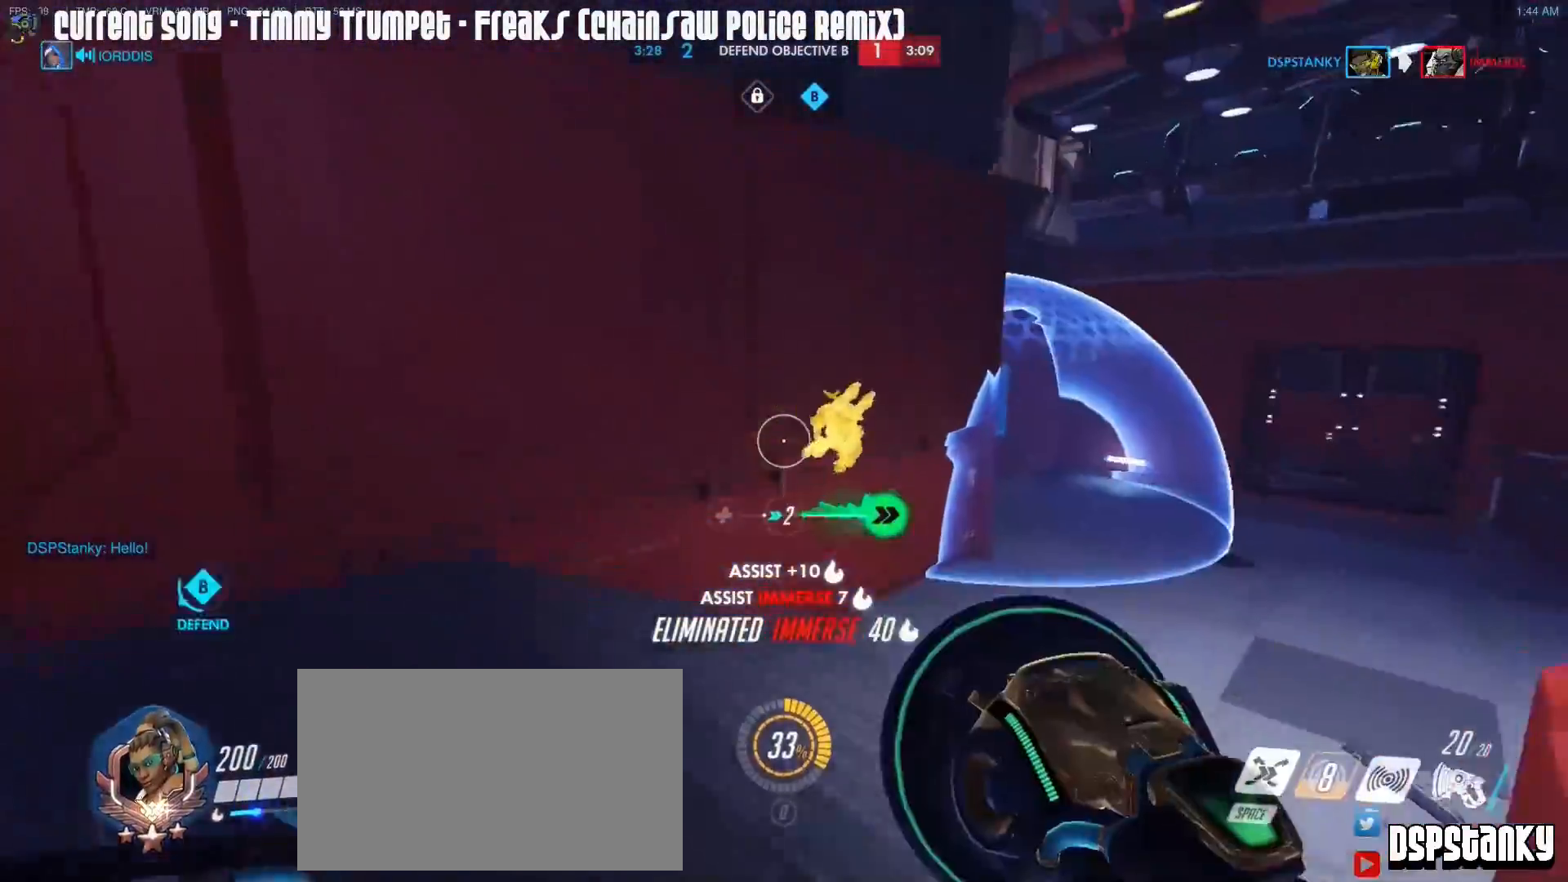
{"keys": ["w"], "mouse": [], "events": [[33, "d", "up"], [33, "mouse_right", "up"], [67, "a", "down"], [117, "a", "up"], [217, "a", "down"], [267, "a", "up"], [300, "d", "down"], [500, "d", "up"]]}
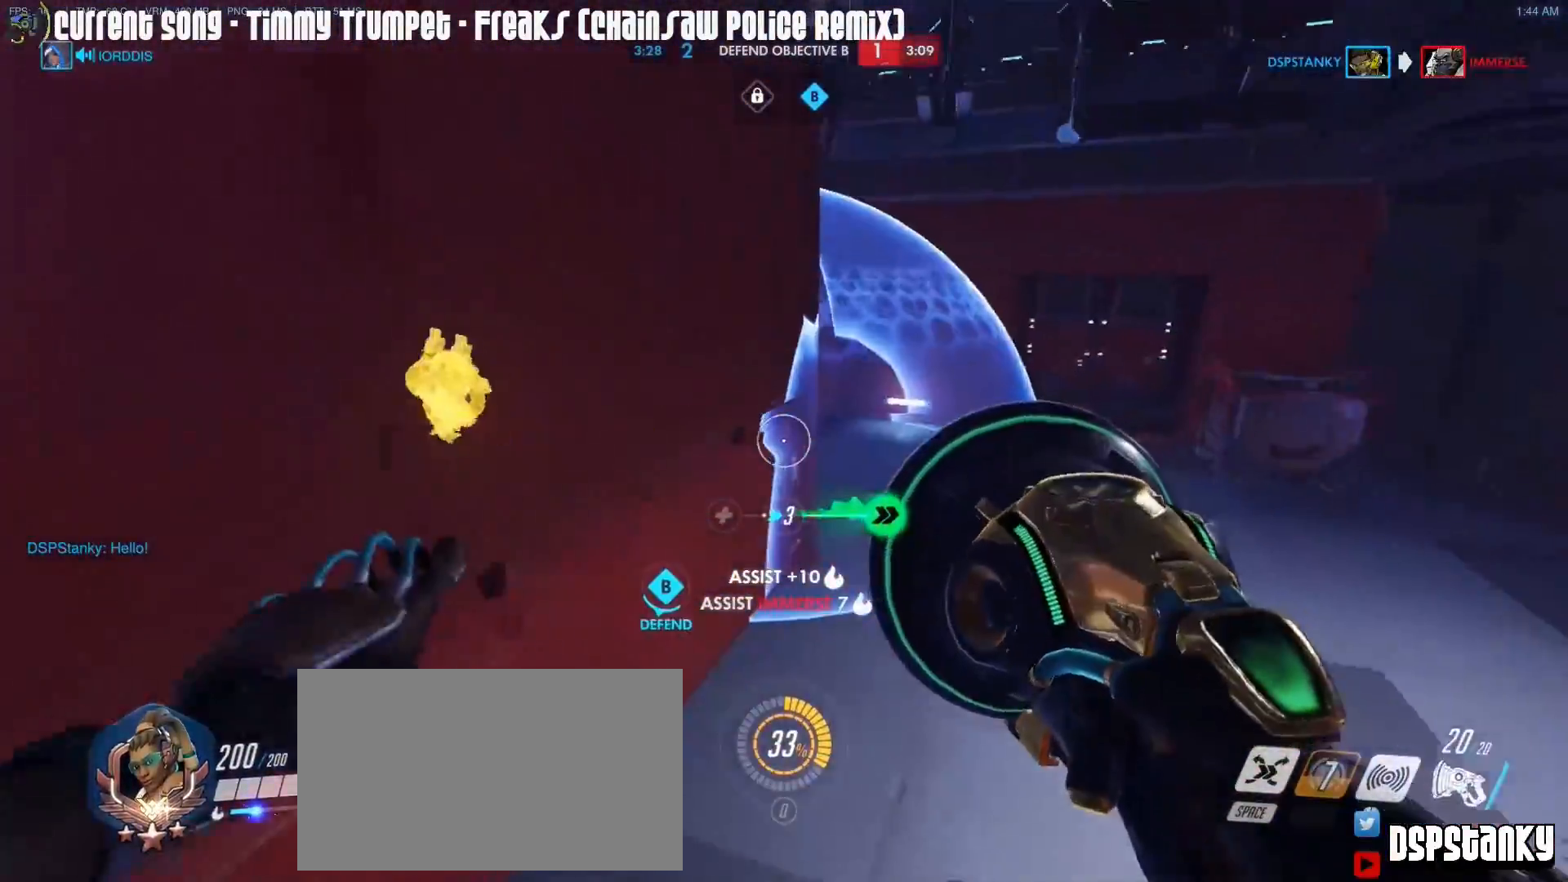
{"keys": ["d", "w"], "mouse": [], "events": [[133, "d", "down"], [283, "mouse_right", "down"], [317, "d", "up"], [317, "mouse_right", "up"], [367, "d", "down"], [417, "mouse_right", "down"], [467, "mouse_right", "up"]]}
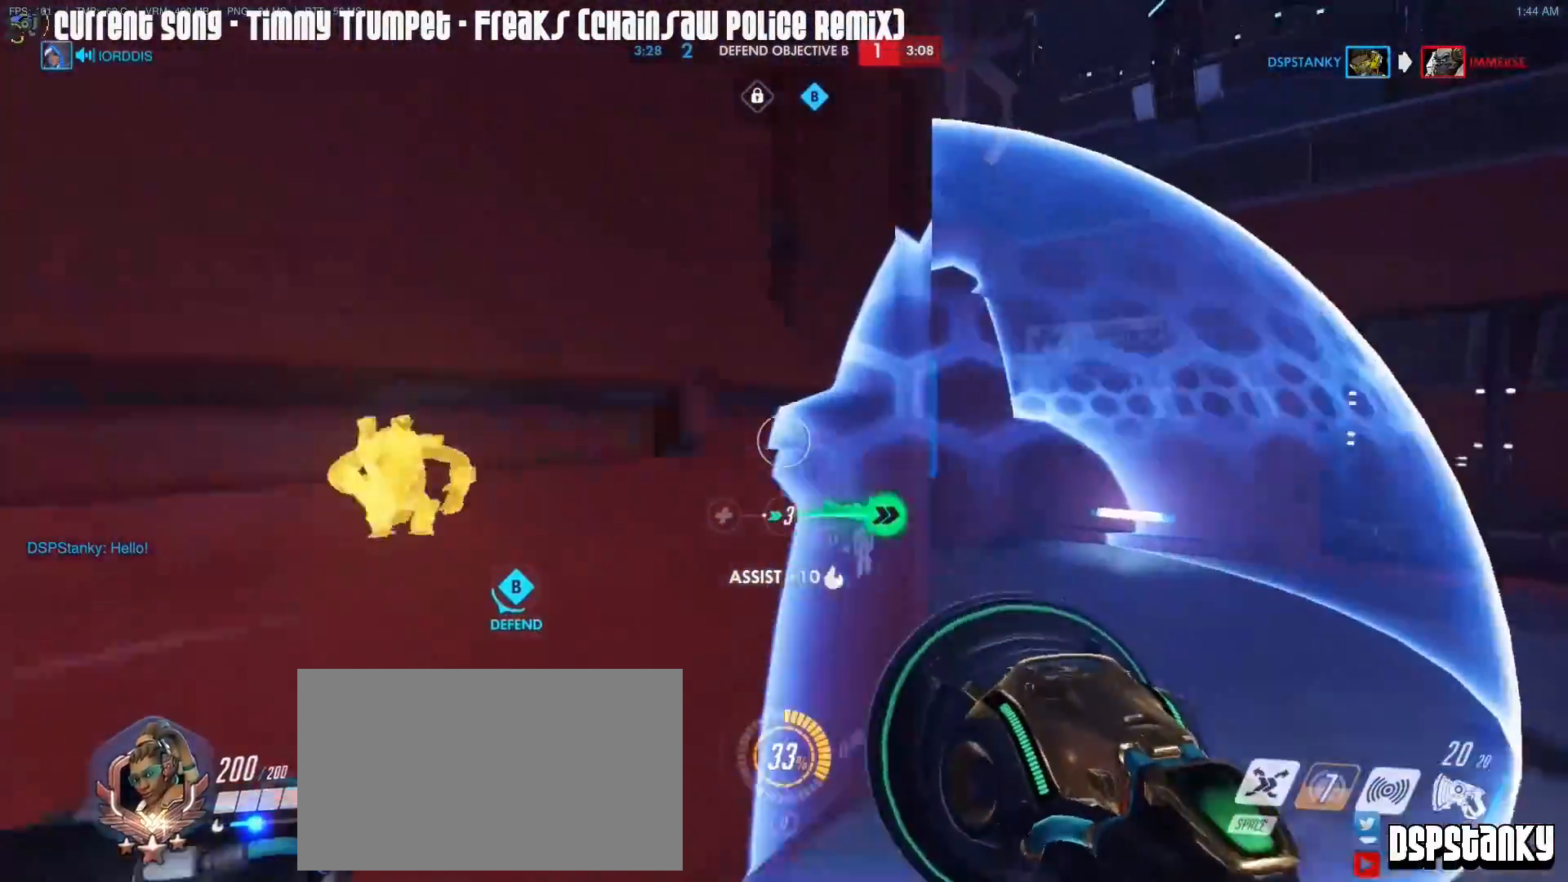
{"keys": ["space", "w"], "mouse": [], "events": [[250, "d", "up"], [433, "space", "down"]]}
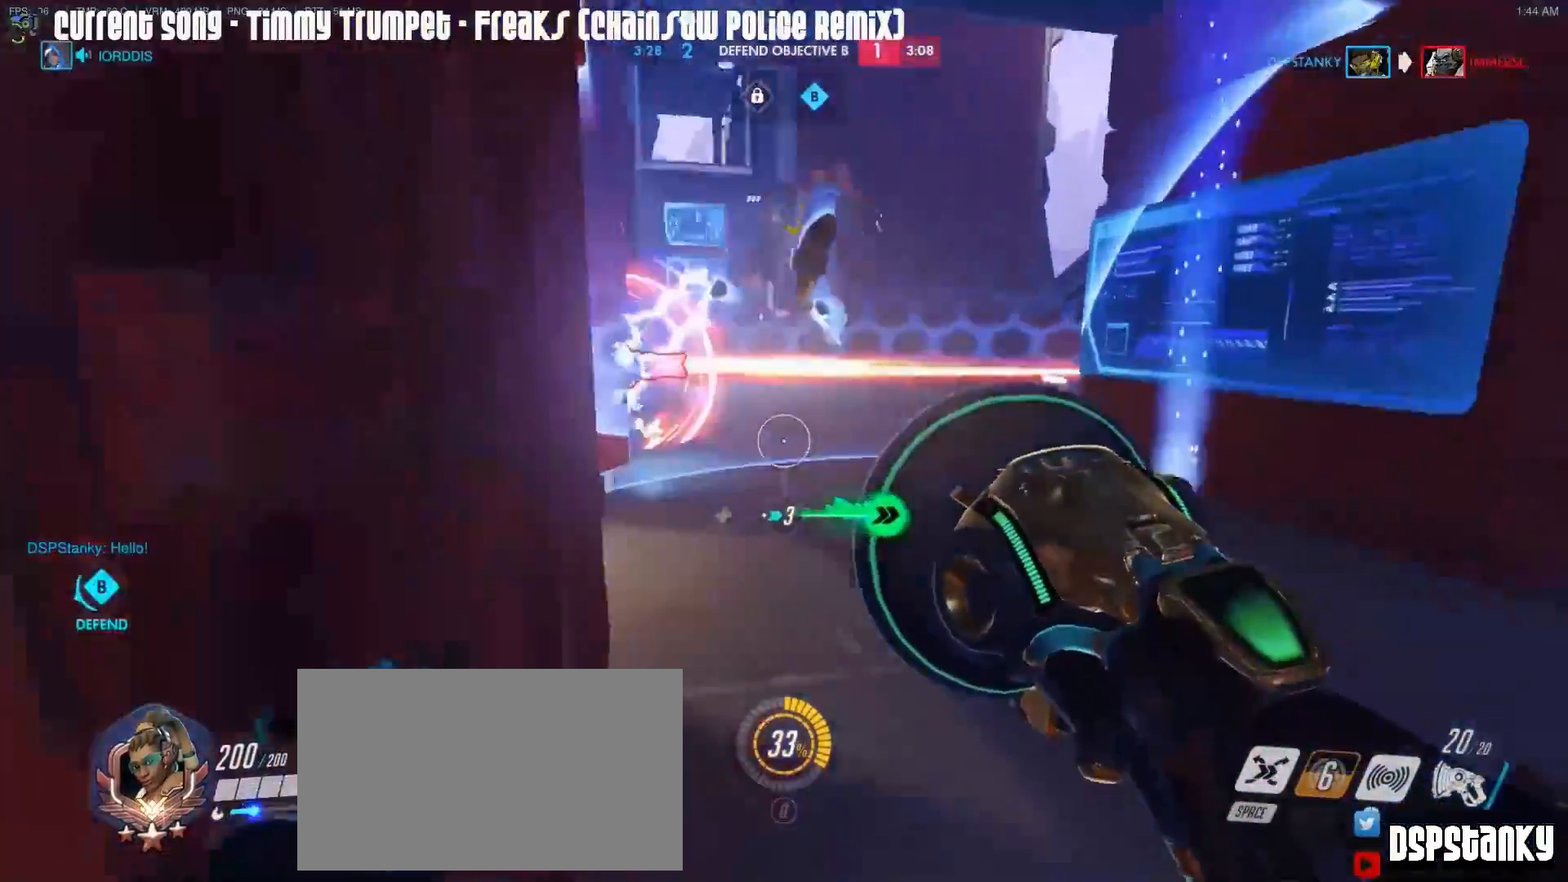
{"keys": ["a", "w"], "mouse": [], "events": [[33, "space", "up"], [450, "a", "down"]]}
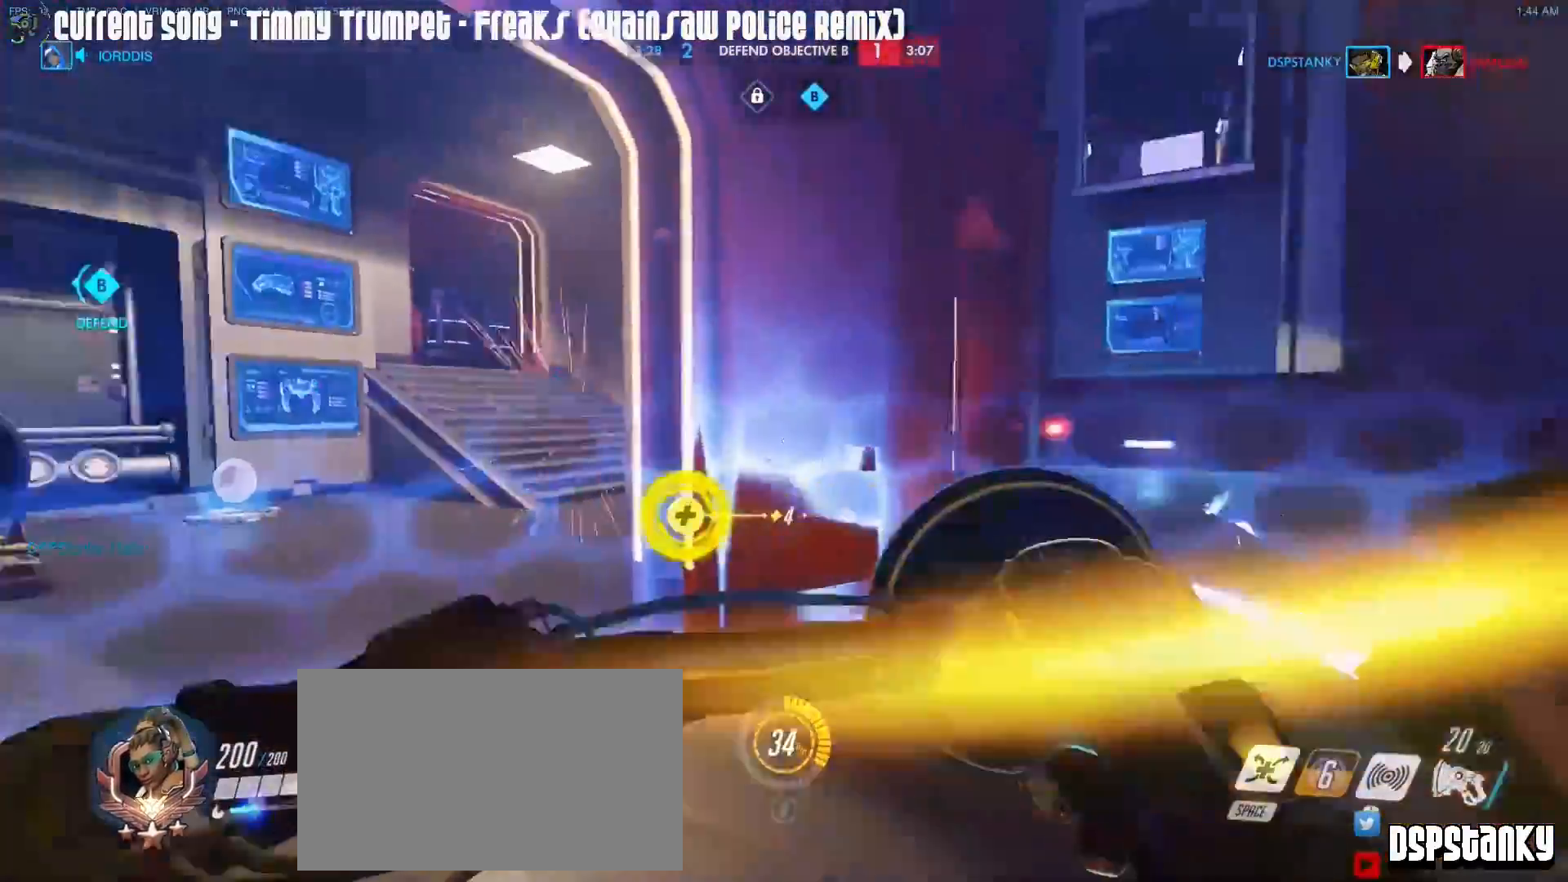
{"keys": ["w"], "mouse": [], "events": [[133, "space", "down"], [183, "space", "up"], [317, "a", "up"]]}
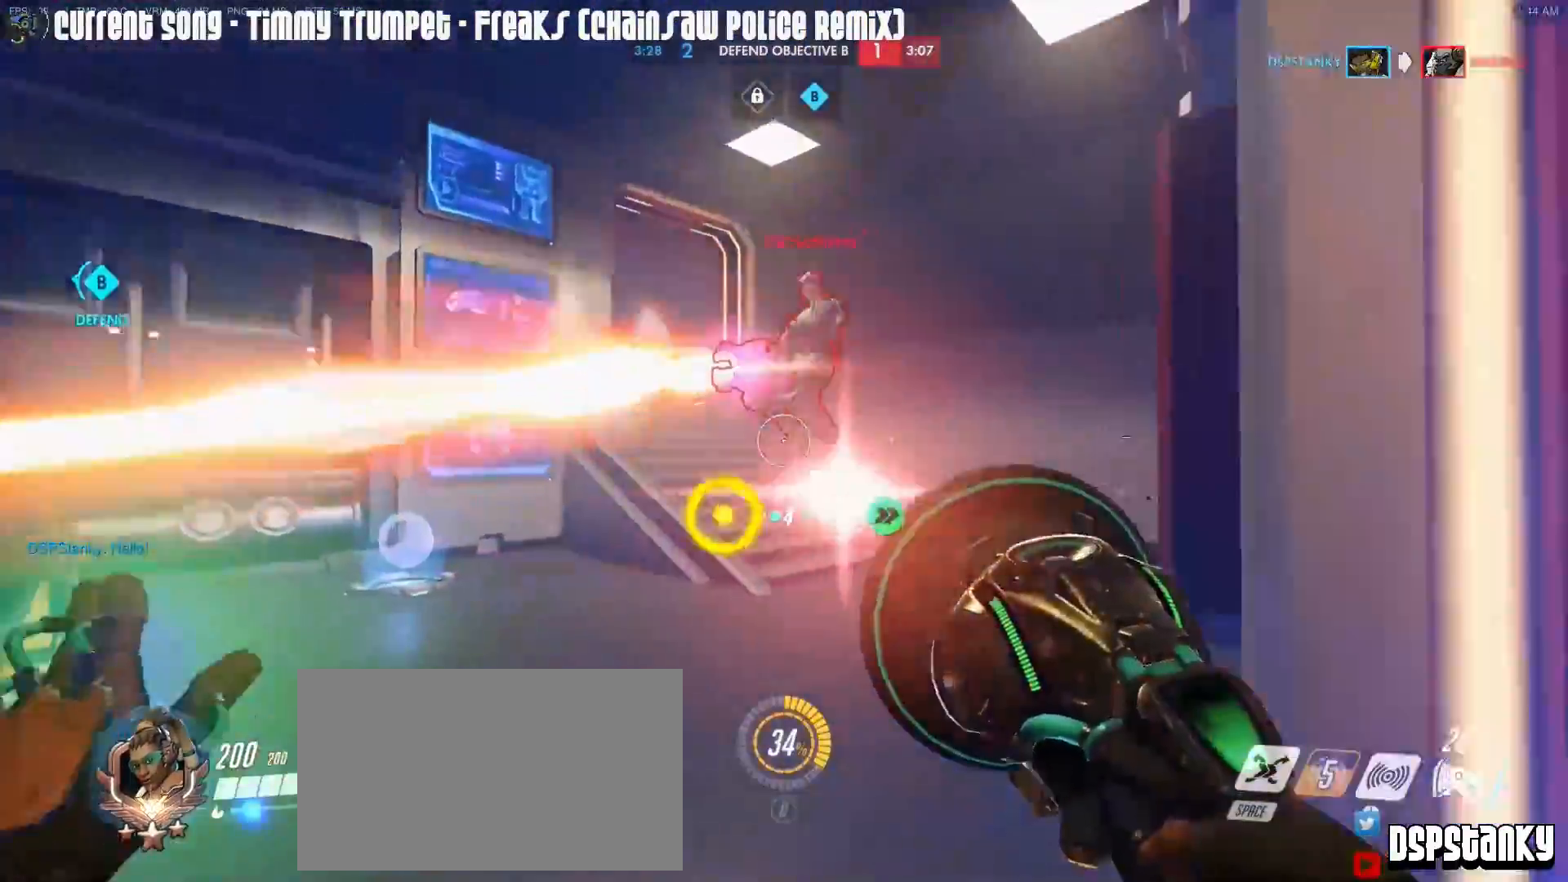
{"keys": ["w"], "mouse": ["left"], "events": [[100, "mouse_left", "down"]]}
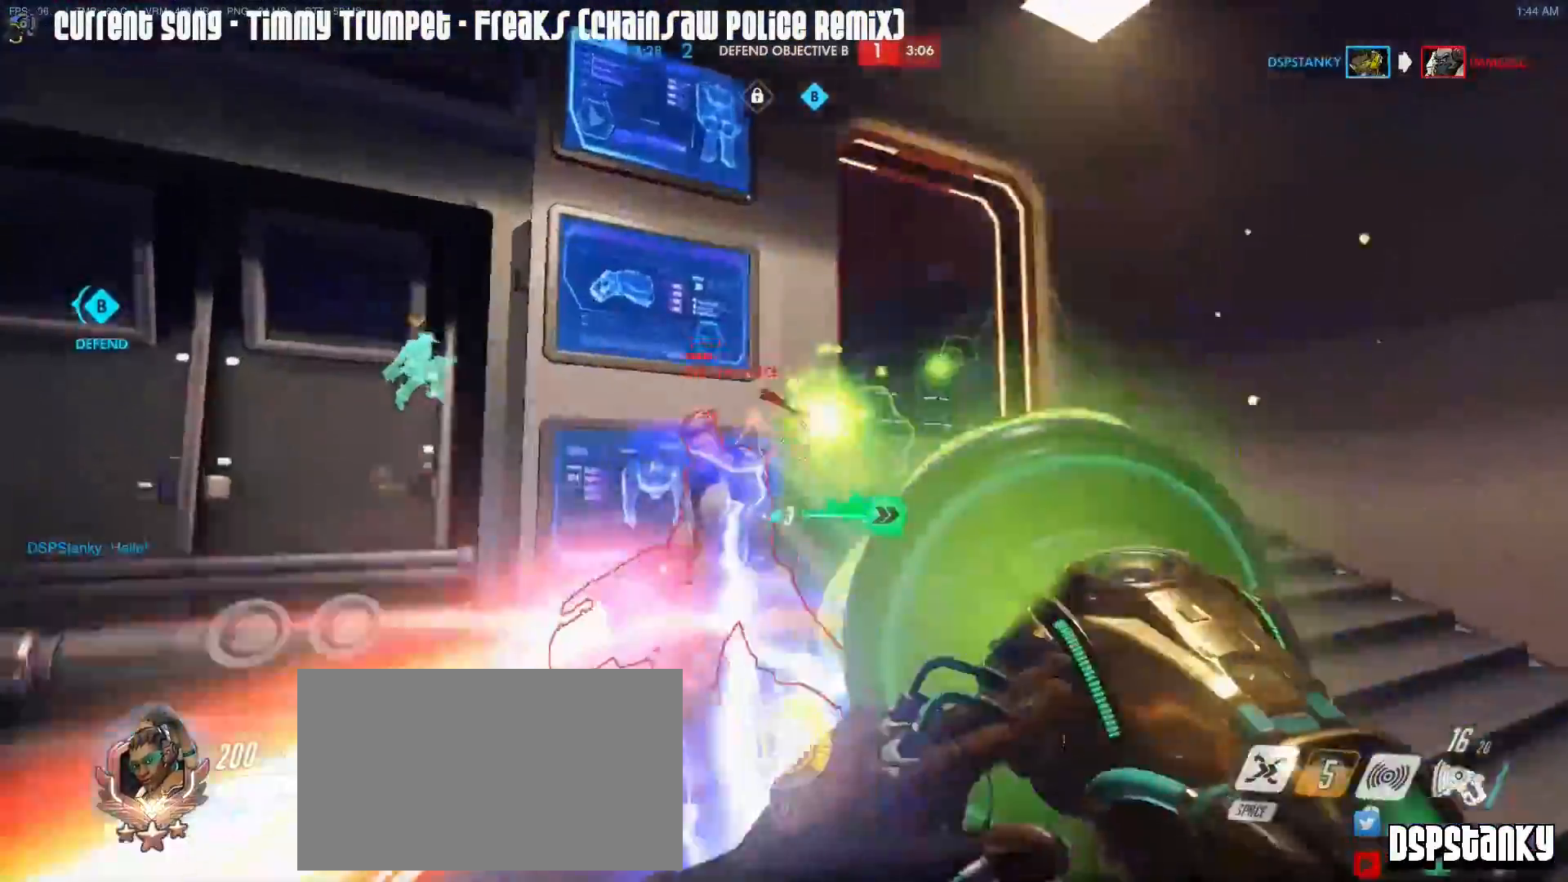
{"keys": ["a", "space"], "mouse": ["left", "mb5"], "events": [[33, "a", "down"], [33, "mouse_right", "down"], [117, "mouse_mb4", "down"], [167, "w", "up"], [267, "mouse_mb4", "up"], [267, "mouse_right", "up"], [500, "mouse_mb5", "down"], [500, "space", "down"]]}
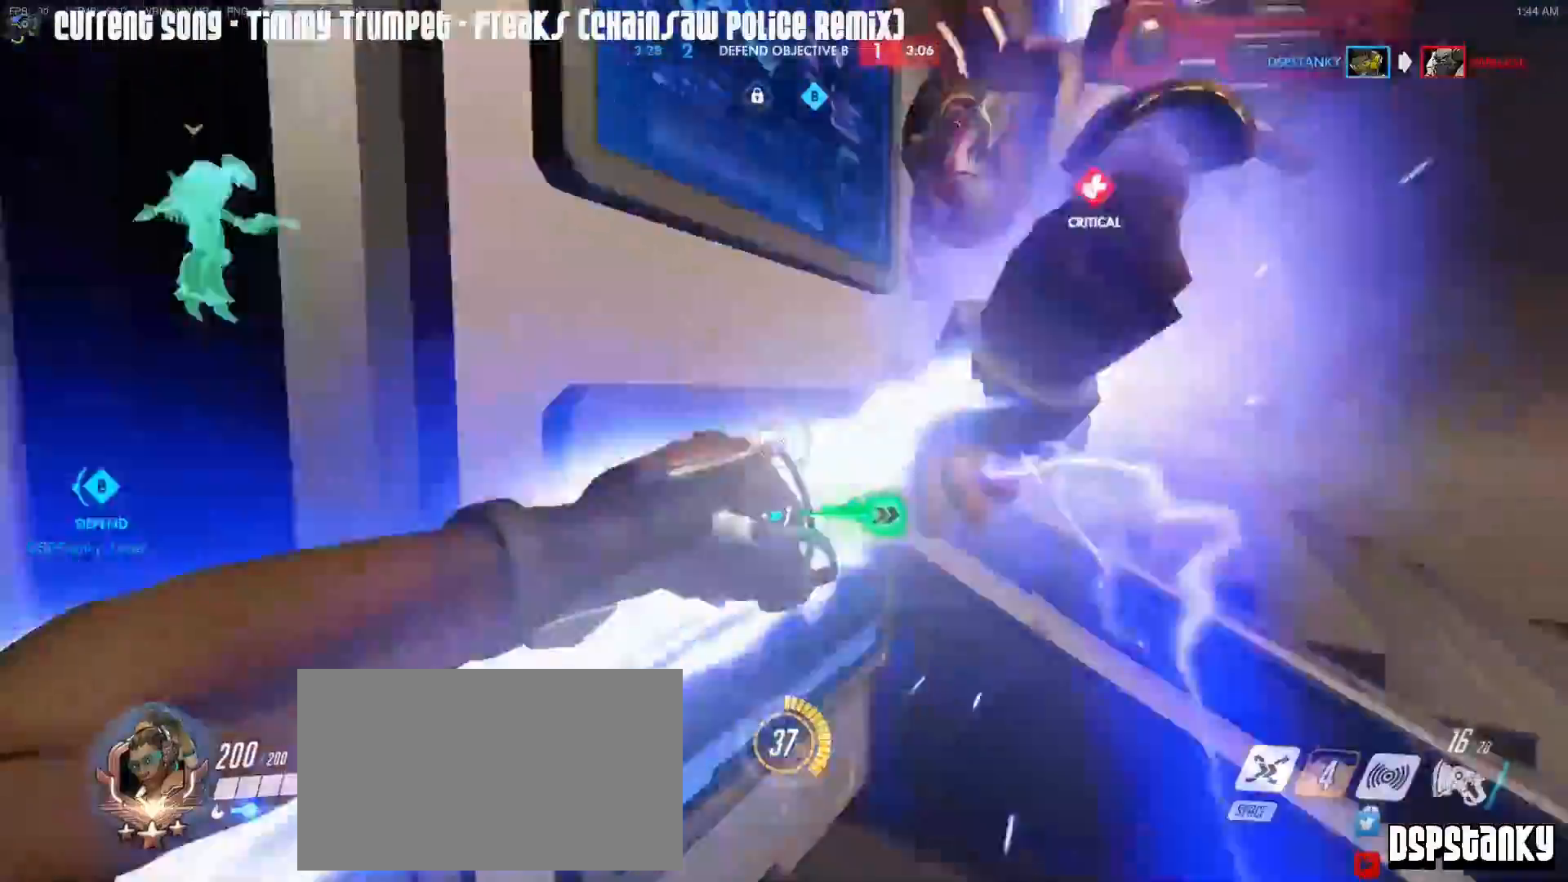
{"keys": ["a"], "mouse": ["left"], "events": [[67, "mouse_mb5", "up"], [83, "space", "up"], [233, "mouse_mb5", "down"], [283, "mouse_mb5", "up"]]}
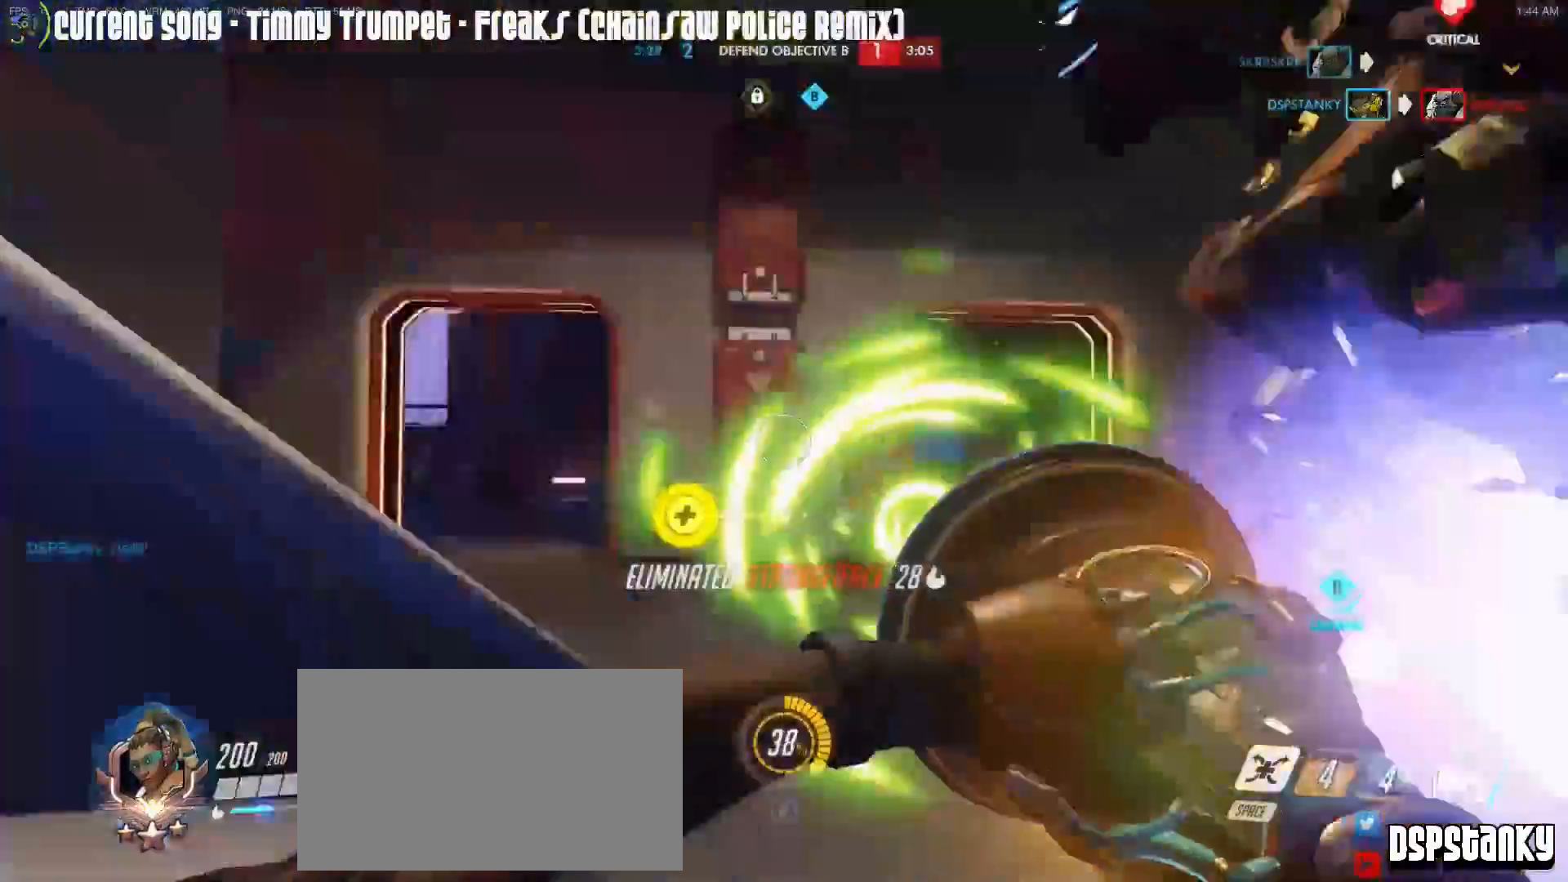
{"keys": ["w"], "mouse": ["left"], "events": [[150, "a", "up"], [150, "d", "down"], [283, "w", "down"], [333, "d", "up"]]}
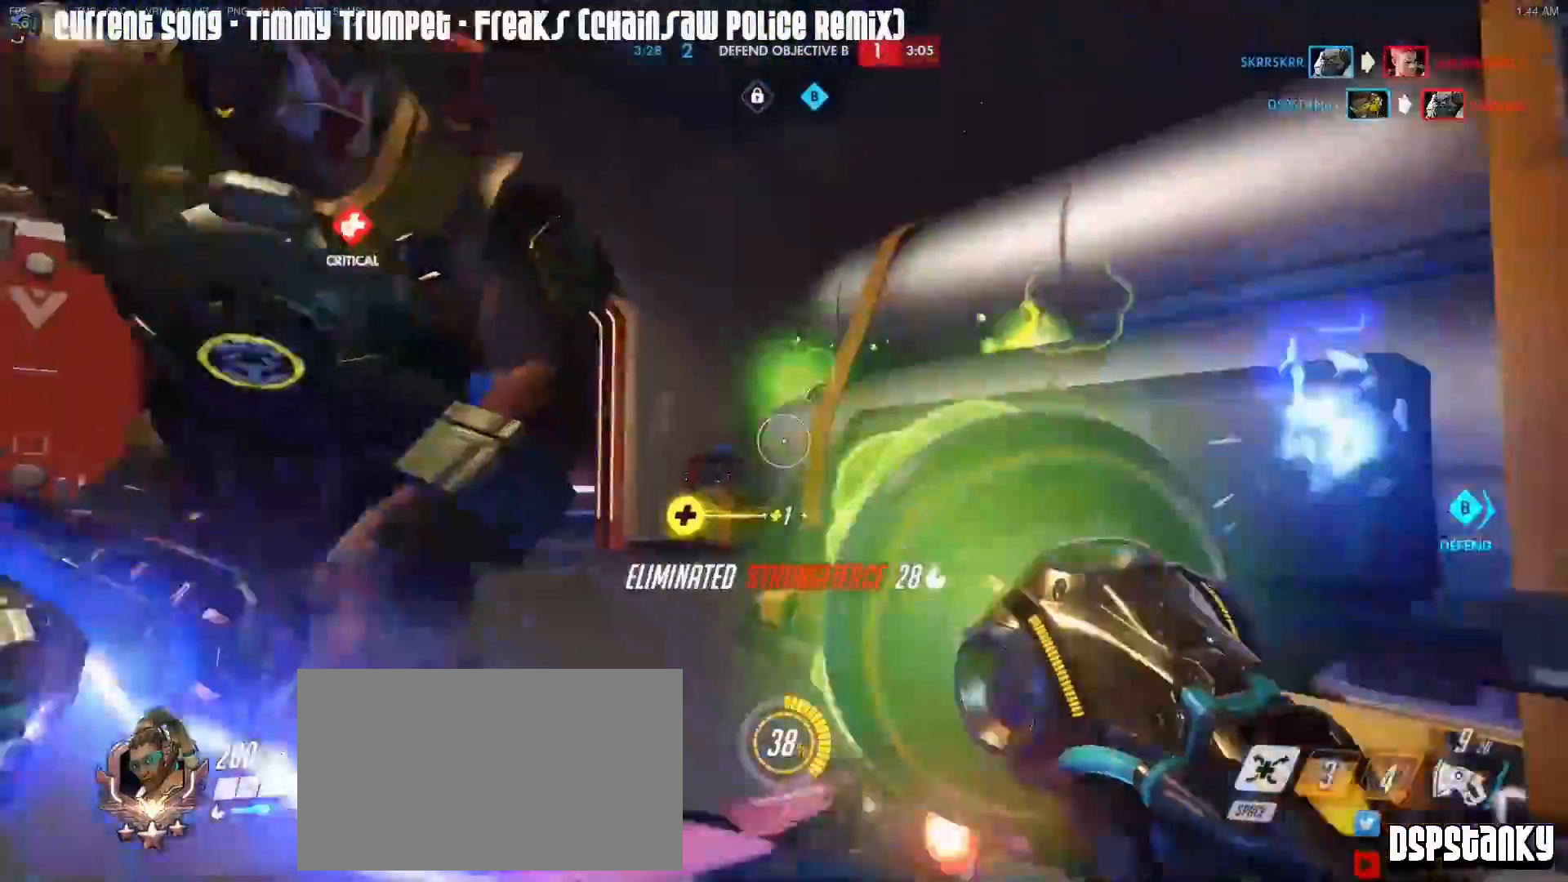
{"keys": ["r", "shift", "w"], "mouse": ["right"], "events": [[117, "mouse_left", "up"], [117, "mouse_right", "down"], [267, "mouse_right", "up"], [300, "mouse_right", "down"], [400, "mouse_right", "up"], [450, "mouse_right", "down"], [450, "shift", "down"], [500, "r", "down"]]}
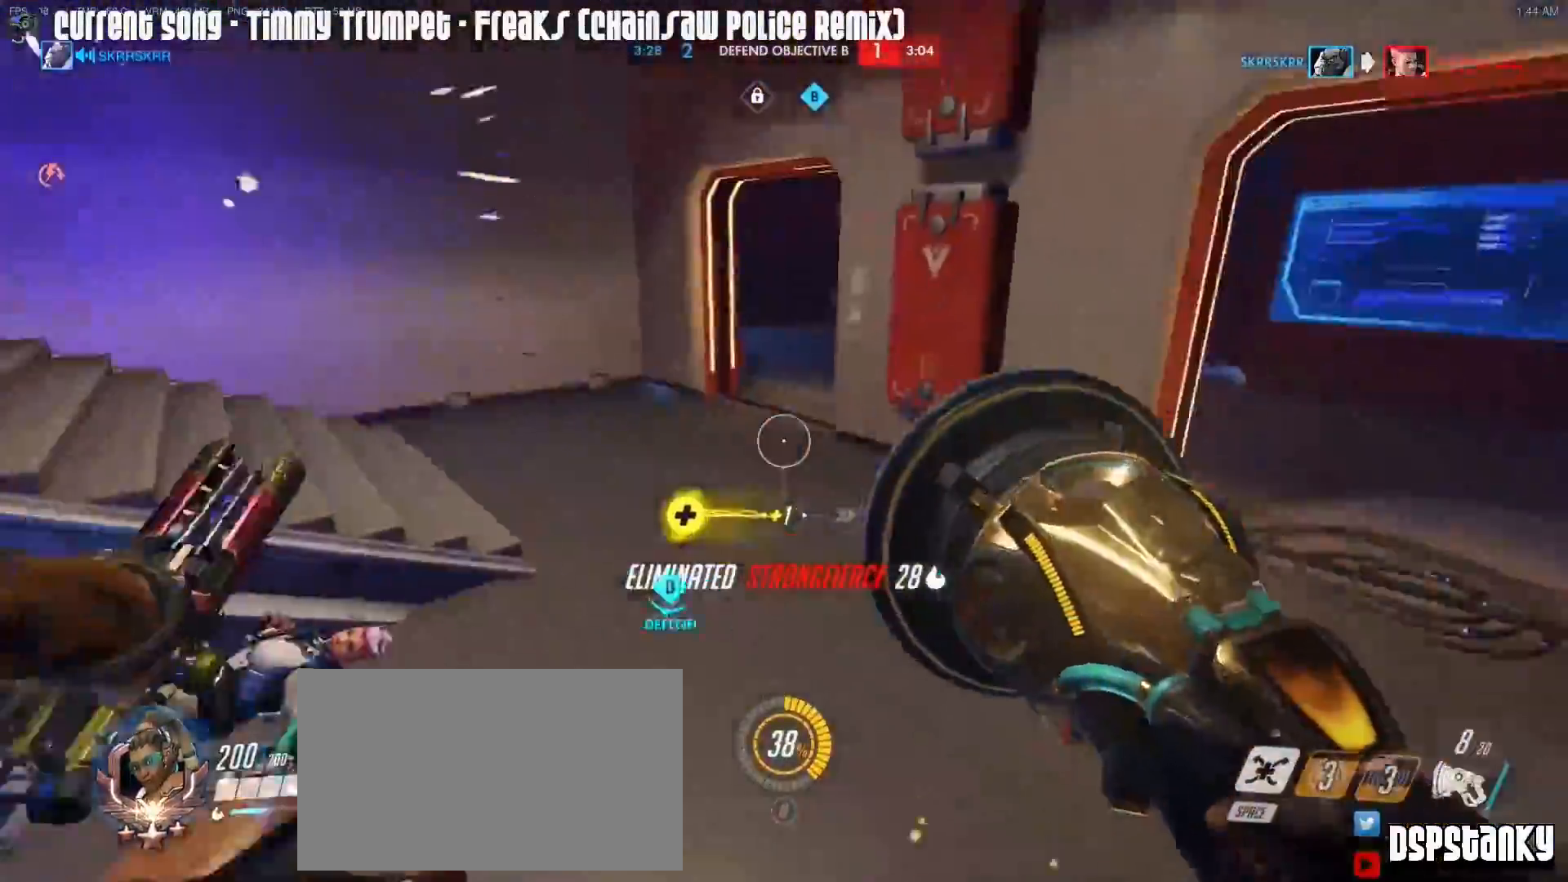
{"keys": ["a", "shift", "w"], "mouse": ["right"], "events": [[50, "mouse_right", "up"], [83, "mouse_right", "down"], [83, "r", "up"], [183, "mouse_right", "up"], [183, "r", "down"], [233, "mouse_right", "down"], [233, "r", "up"], [367, "mouse_right", "up"], [450, "mouse_right", "down"], [467, "a", "down"]]}
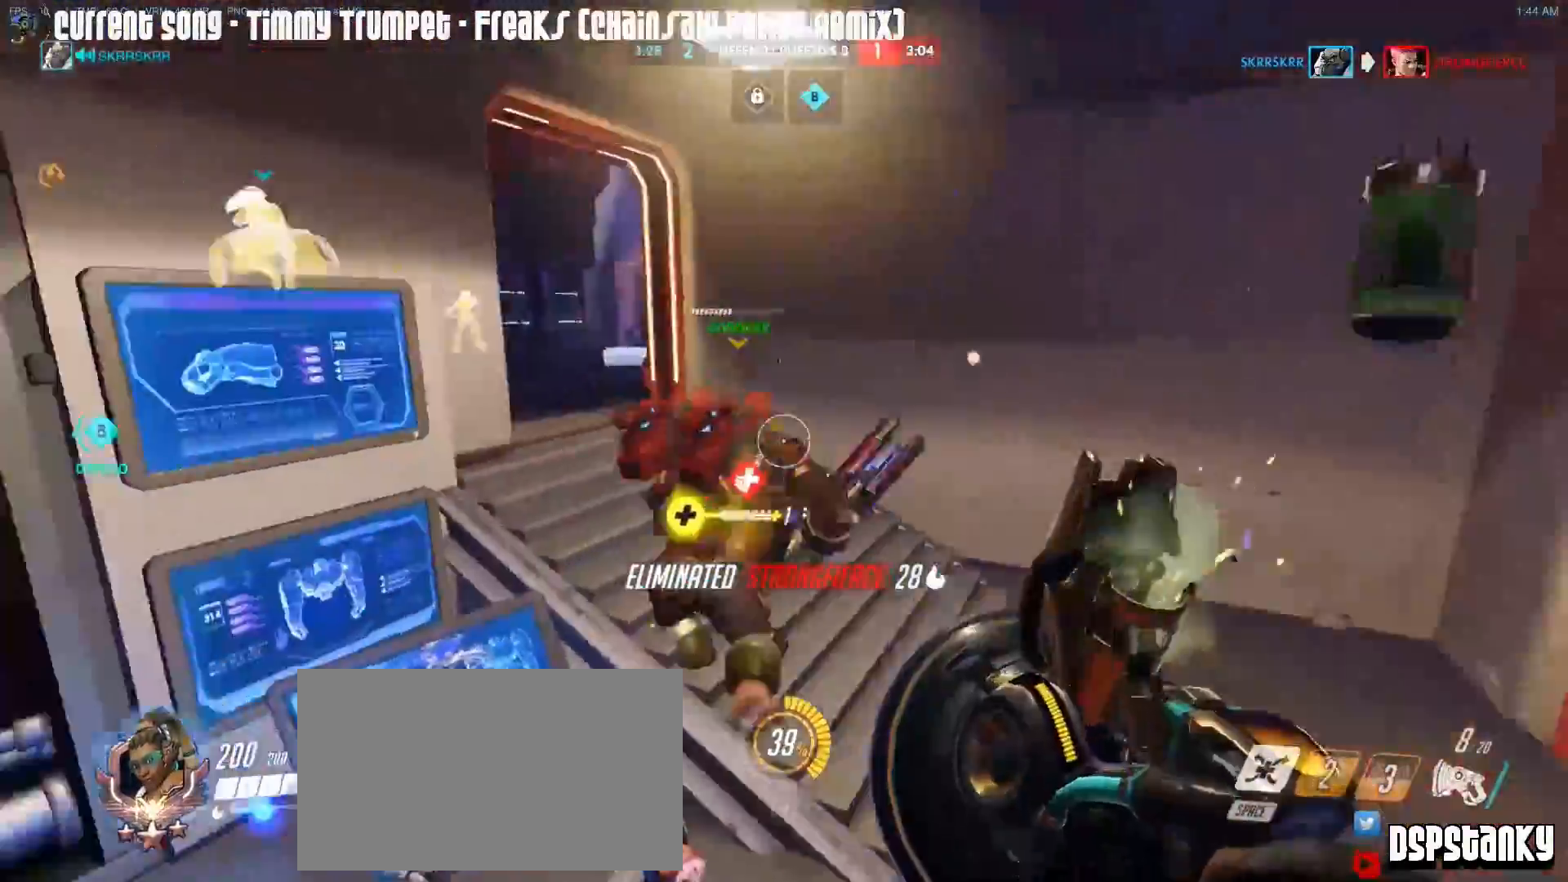
{"keys": ["w"], "mouse": ["right"], "events": [[67, "r", "down"], [100, "r", "up"], [150, "mouse_right", "up"], [250, "mouse_right", "down"], [300, "a", "up"], [300, "space", "down"], [383, "mouse_right", "up"], [383, "space", "up"], [433, "mouse_right", "down"], [483, "shift", "up"]]}
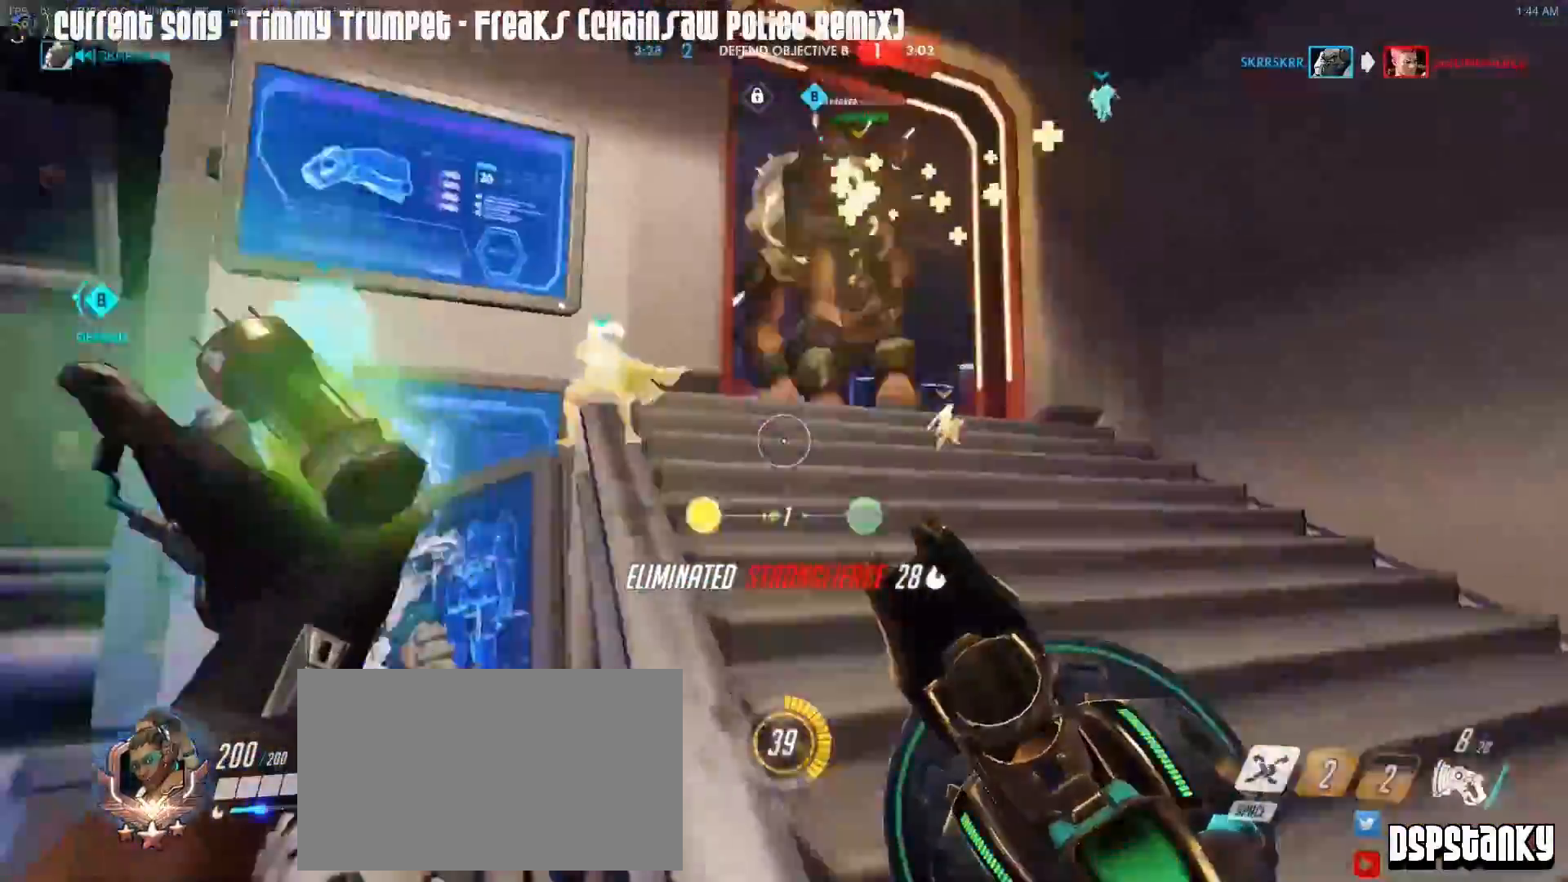
{"keys": ["w"], "mouse": ["right"], "events": [[33, "mouse_right", "up"], [117, "mouse_right", "down"], [217, "mouse_right", "up"], [267, "mouse_right", "down"], [350, "mouse_right", "up"], [433, "mouse_right", "down"]]}
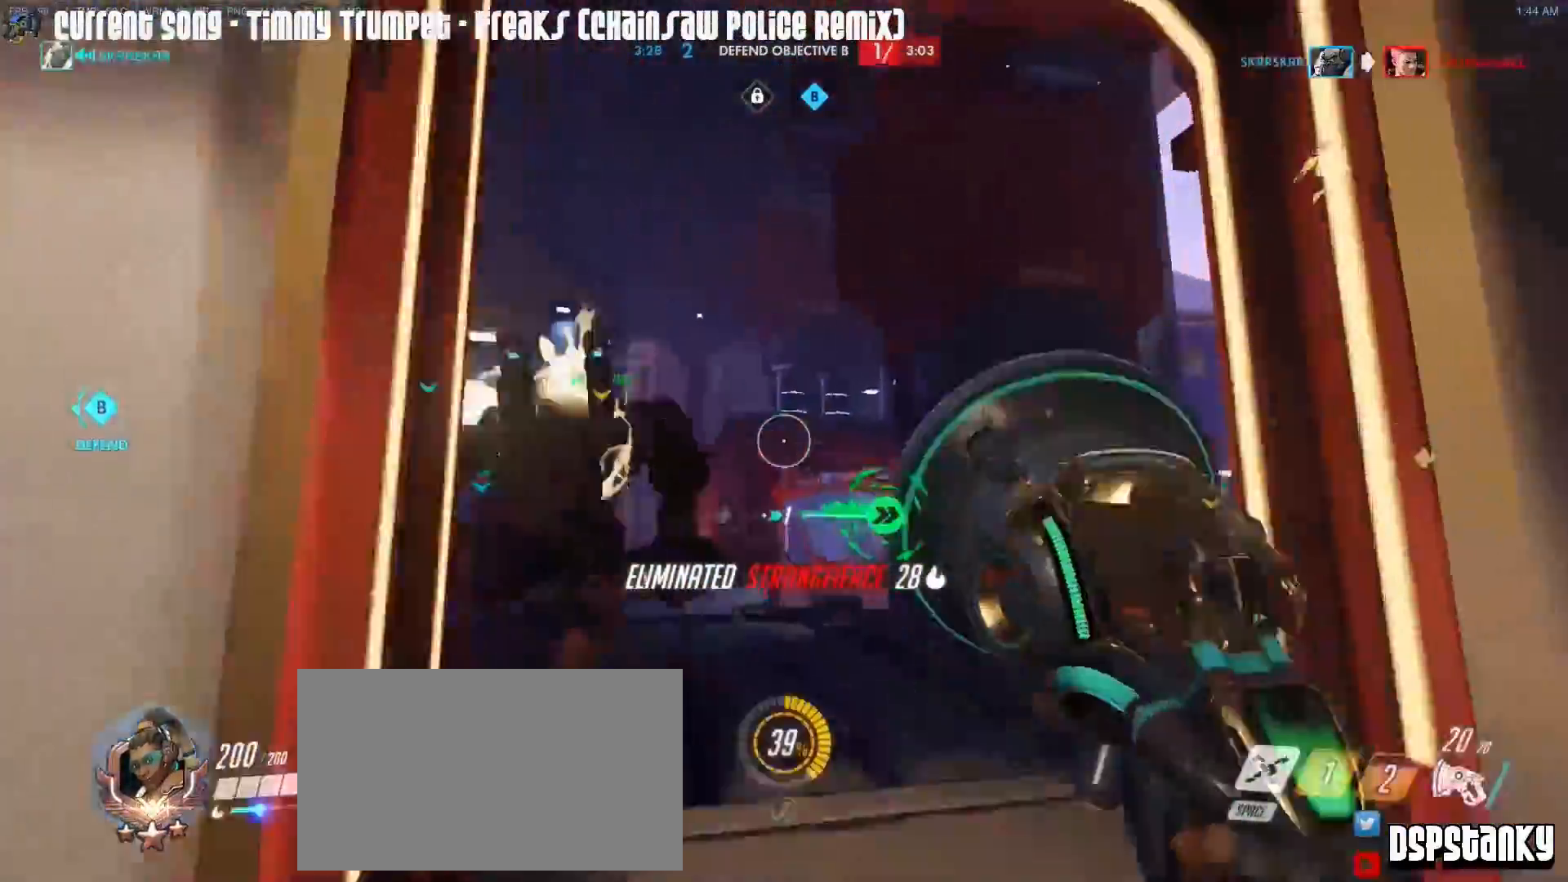
{"keys": ["r", "shift", "w"], "mouse": ["right"], "events": [[50, "mouse_right", "up"], [133, "mouse_right", "down"], [317, "shift", "down"], [417, "mouse_right", "up"], [467, "mouse_right", "down"], [467, "r", "down"]]}